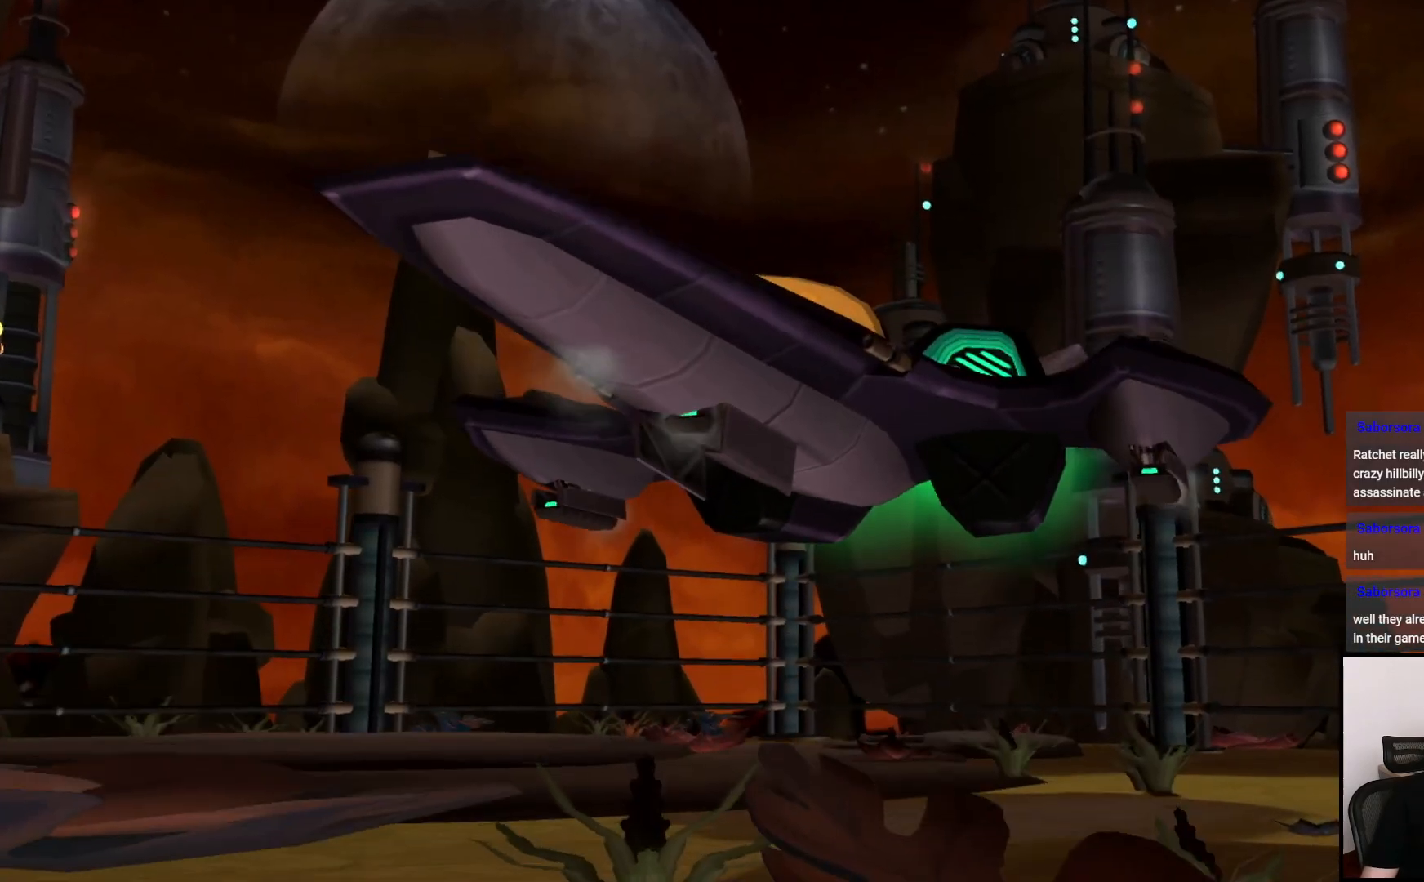
Gameplay with a controller (PlayStation layout); each line is a JSON object with the inputs held at the frame after it. "events" lists button and stick changes between this image and that frame as [ms after this image, input, new state], when the widget could be followed in between. Not read: L3 R3.
{"buttons": [], "left_stick": "center", "right_stick": "center", "events": [[50, "CROSS", "down"], [150, "CROSS", "up"]]}
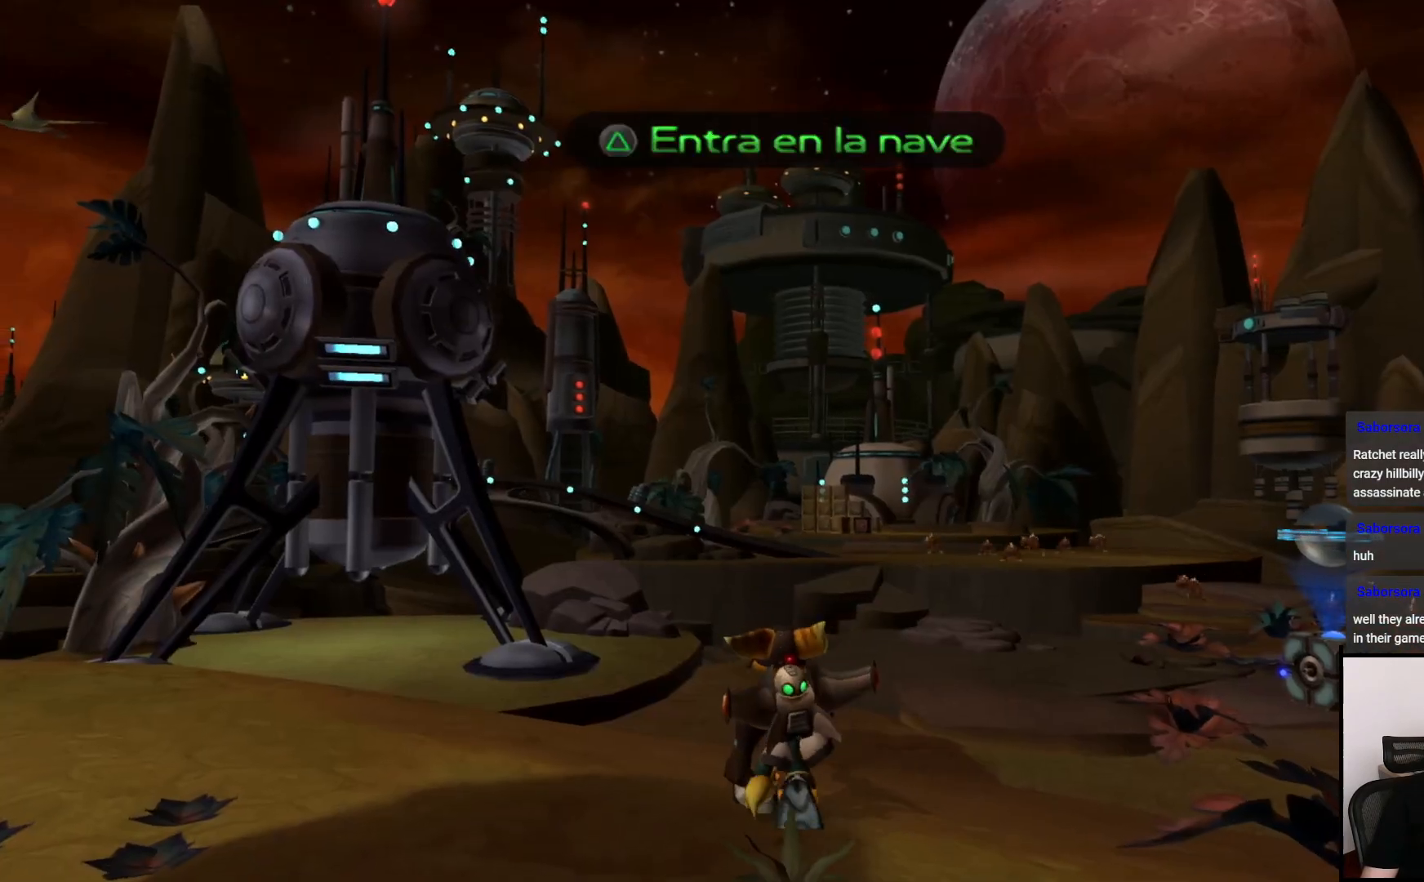
{"buttons": [], "left_stick": "down", "right_stick": "left", "events": [[167, "right_stick", "left"], [250, "left_stick", "down"]]}
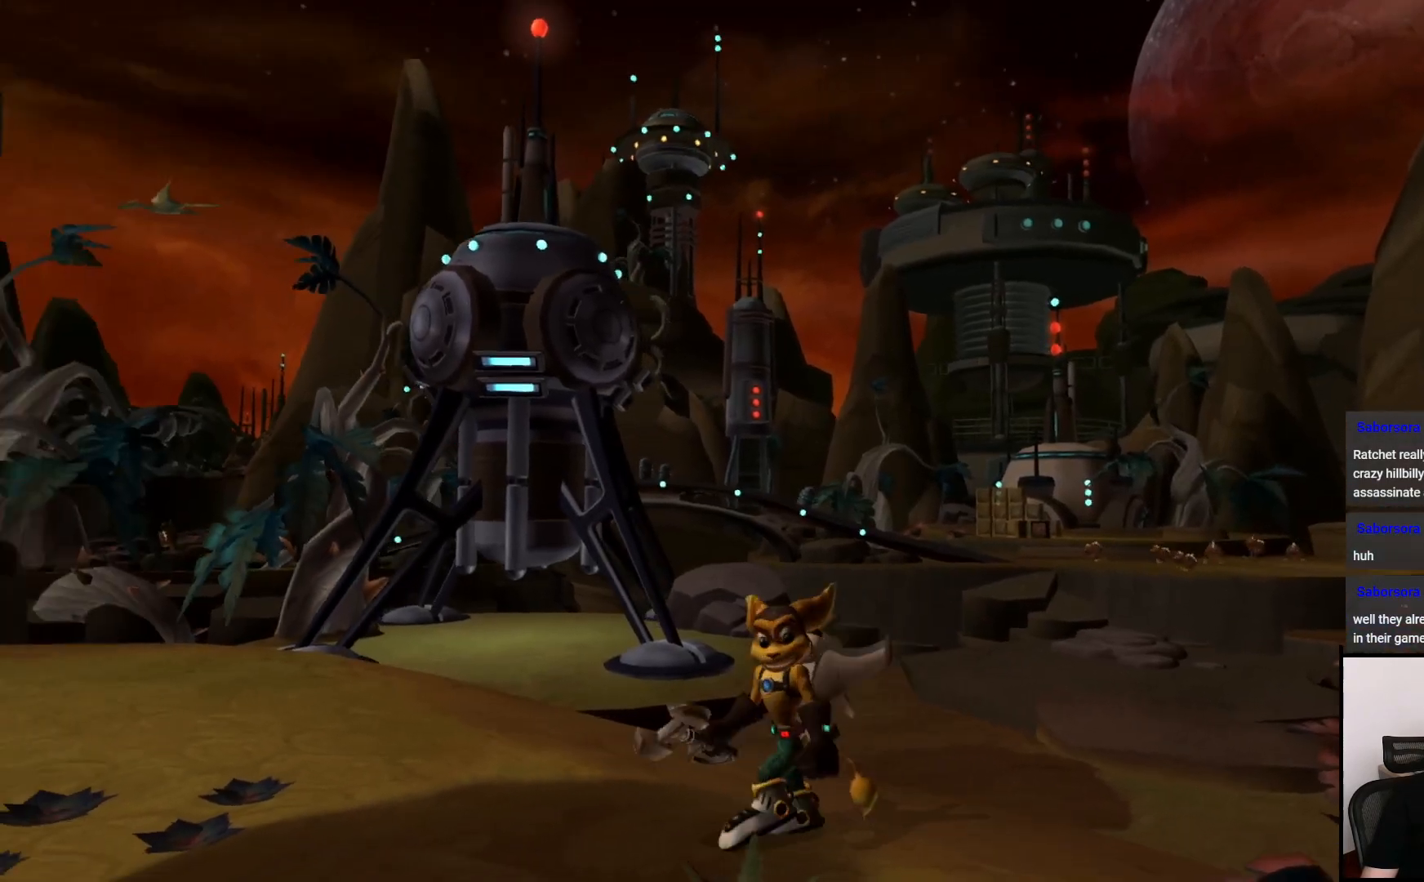
{"buttons": [], "left_stick": "left", "right_stick": "left", "events": [[367, "left_stick", "left"]]}
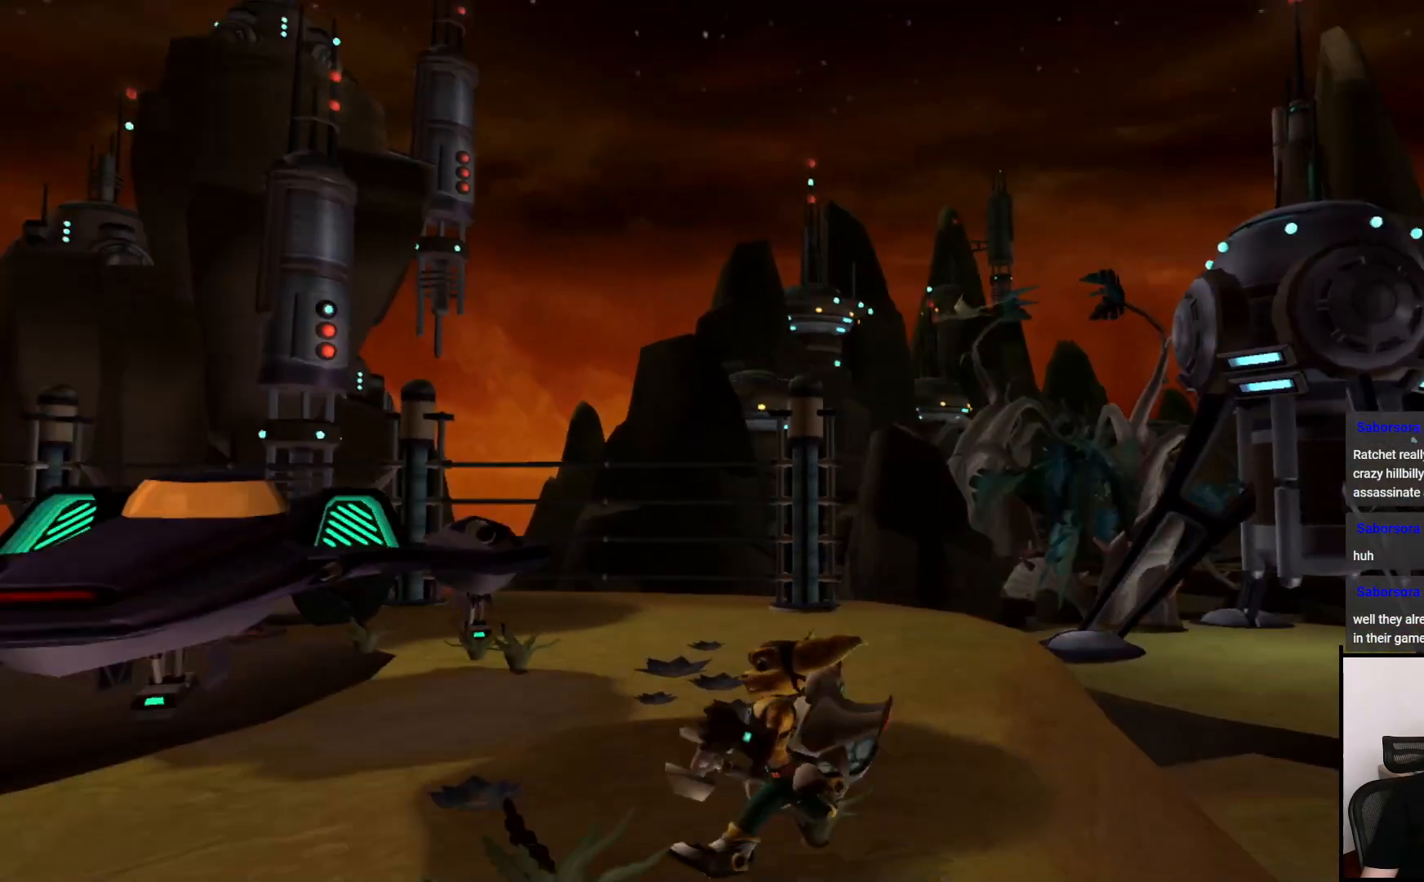
{"buttons": ["CROSS"], "left_stick": "up", "right_stick": "center", "events": [[83, "right_stick", "center"], [350, "left_stick", "up"], [400, "CROSS", "down"]]}
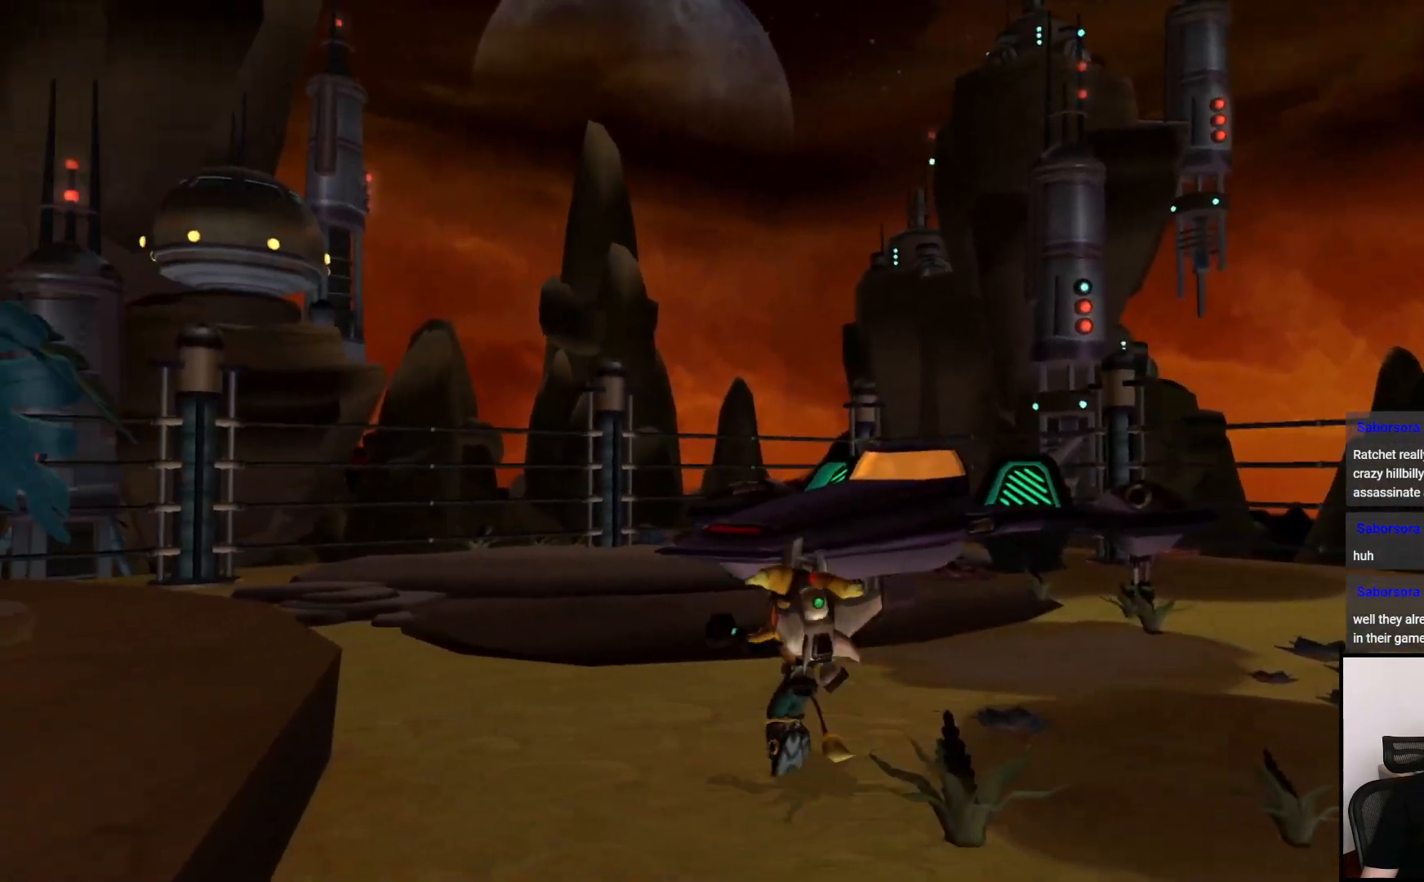
{"buttons": [], "left_stick": "up", "right_stick": "center", "events": [[17, "left_stick", "up-right"], [83, "CROSS", "up"], [250, "left_stick", "up"]]}
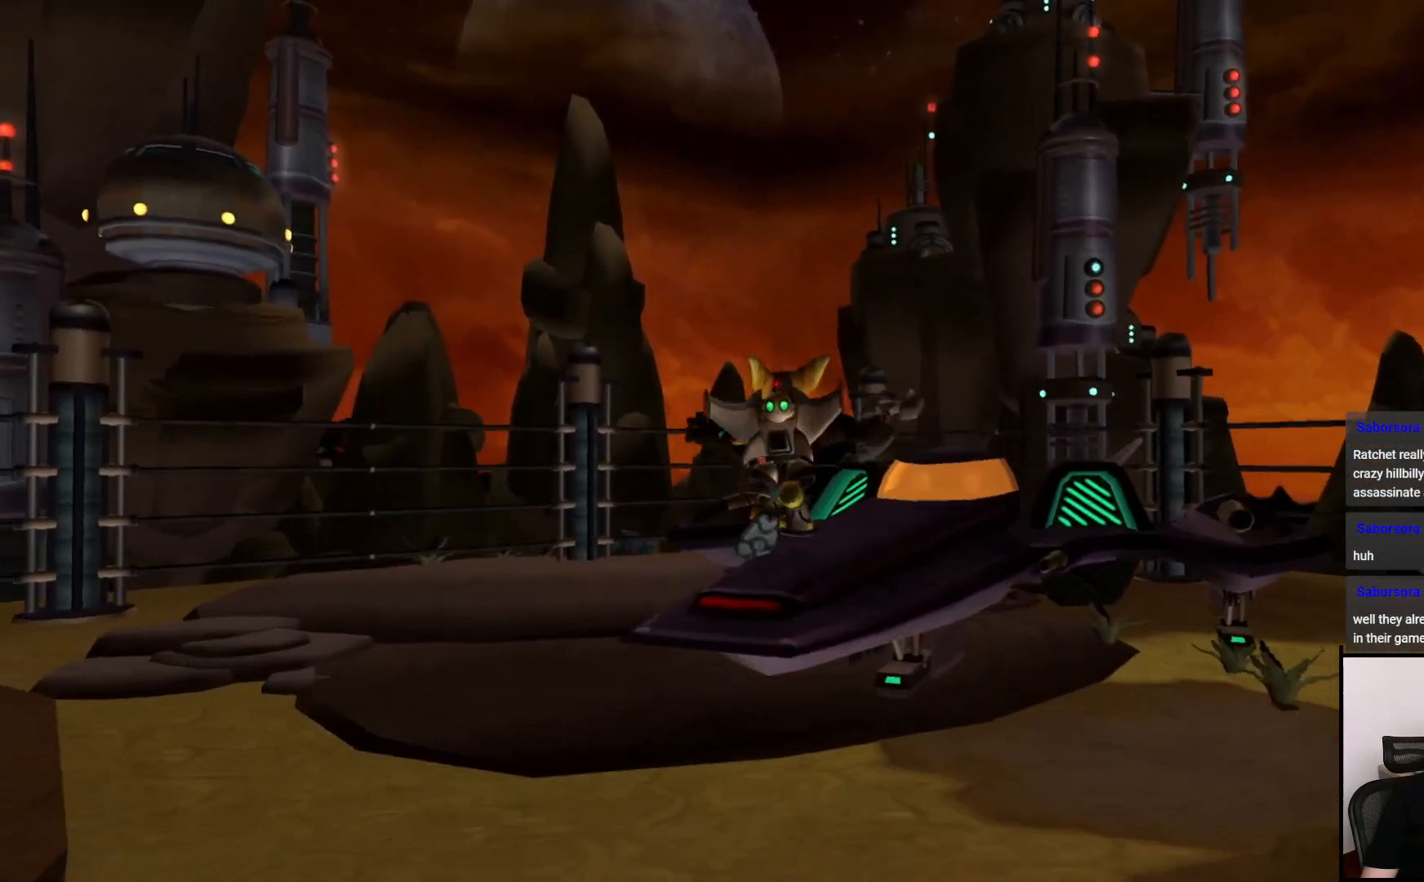
{"buttons": ["TRIANGLE"], "left_stick": "center", "right_stick": "center", "events": [[100, "left_stick", "up-right"], [450, "TRIANGLE", "down"], [450, "left_stick", "center"]]}
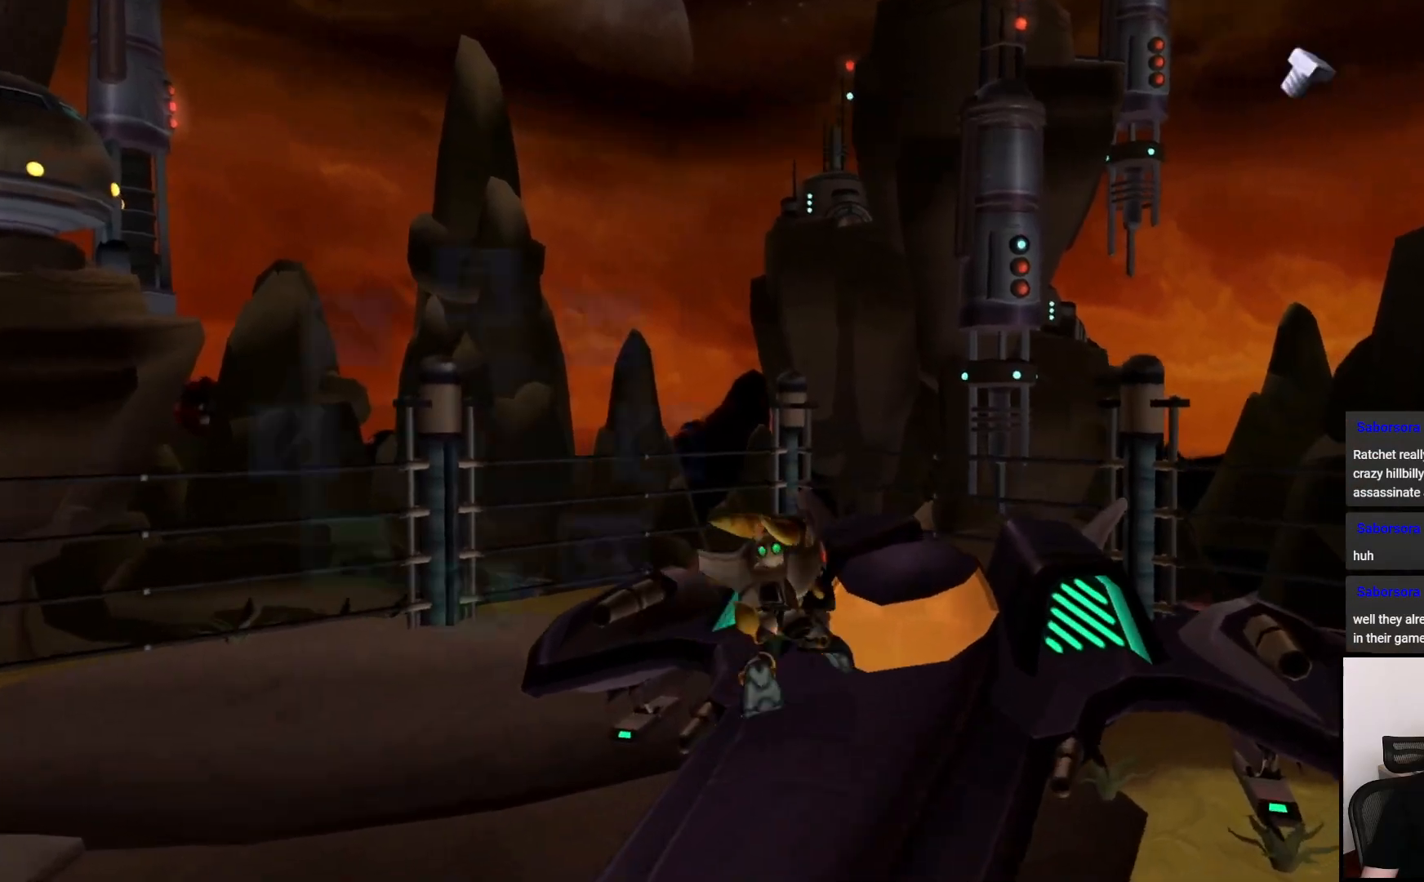
{"buttons": ["CROSS"], "left_stick": "center", "right_stick": "center", "events": [[133, "TRIANGLE", "up"], [450, "CROSS", "down"]]}
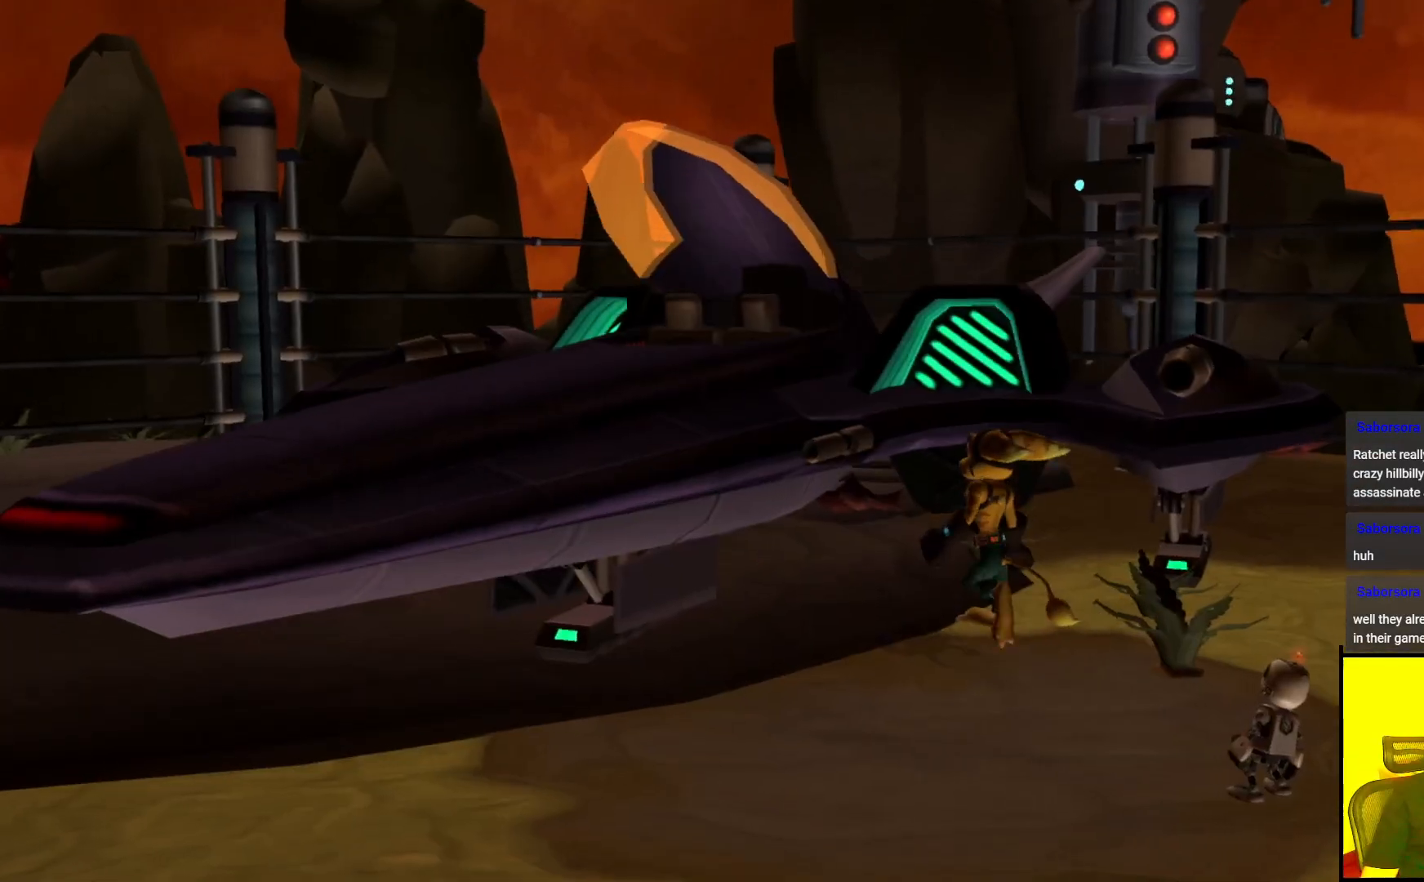
{"buttons": [], "left_stick": "center", "right_stick": "center", "events": [[50, "CROSS", "up"], [200, "CROSS", "down"], [267, "CROSS", "up"]]}
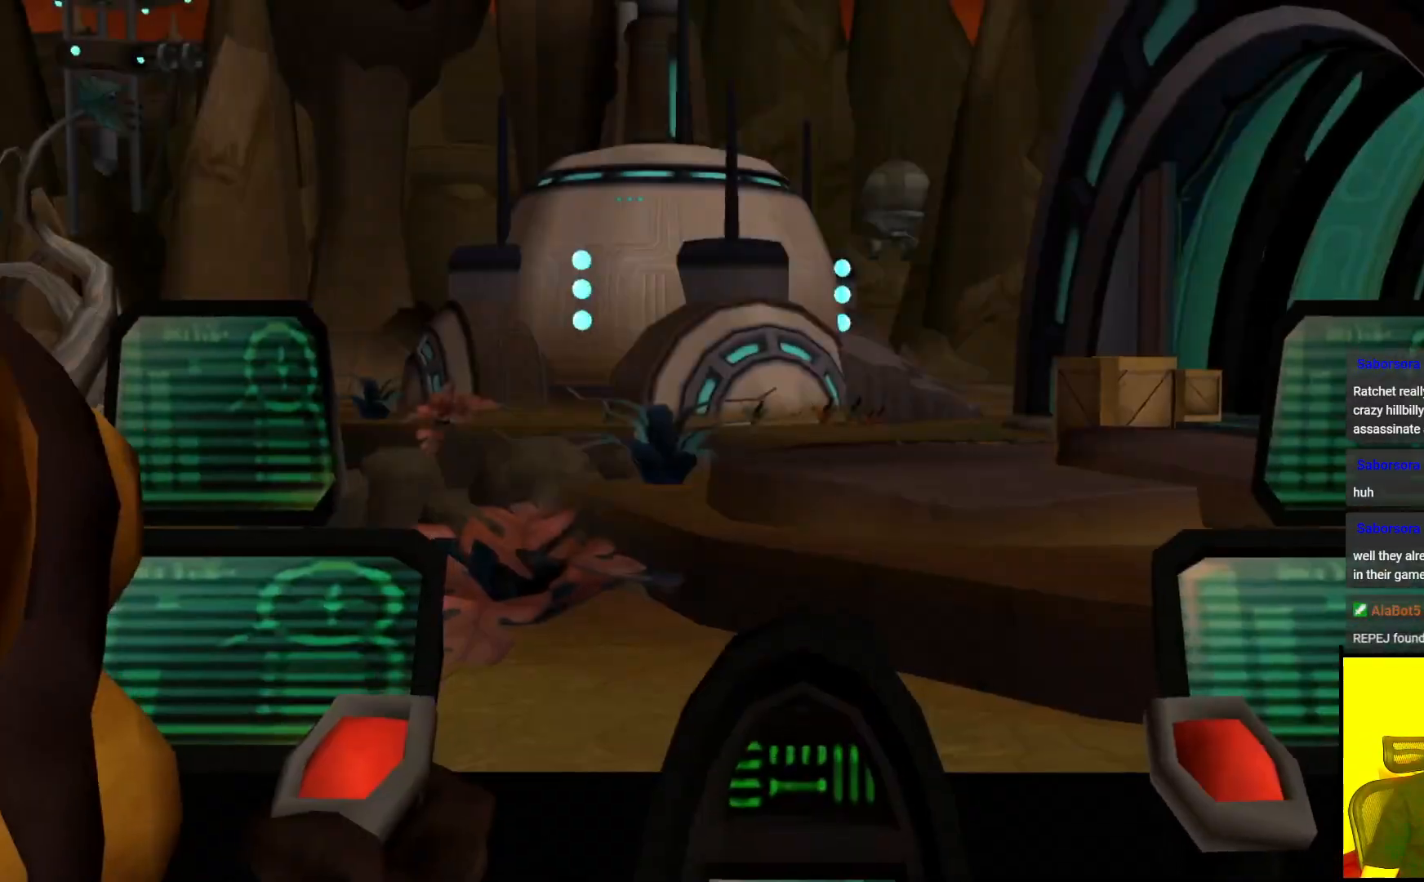
{"buttons": [], "left_stick": "center", "right_stick": "center", "events": []}
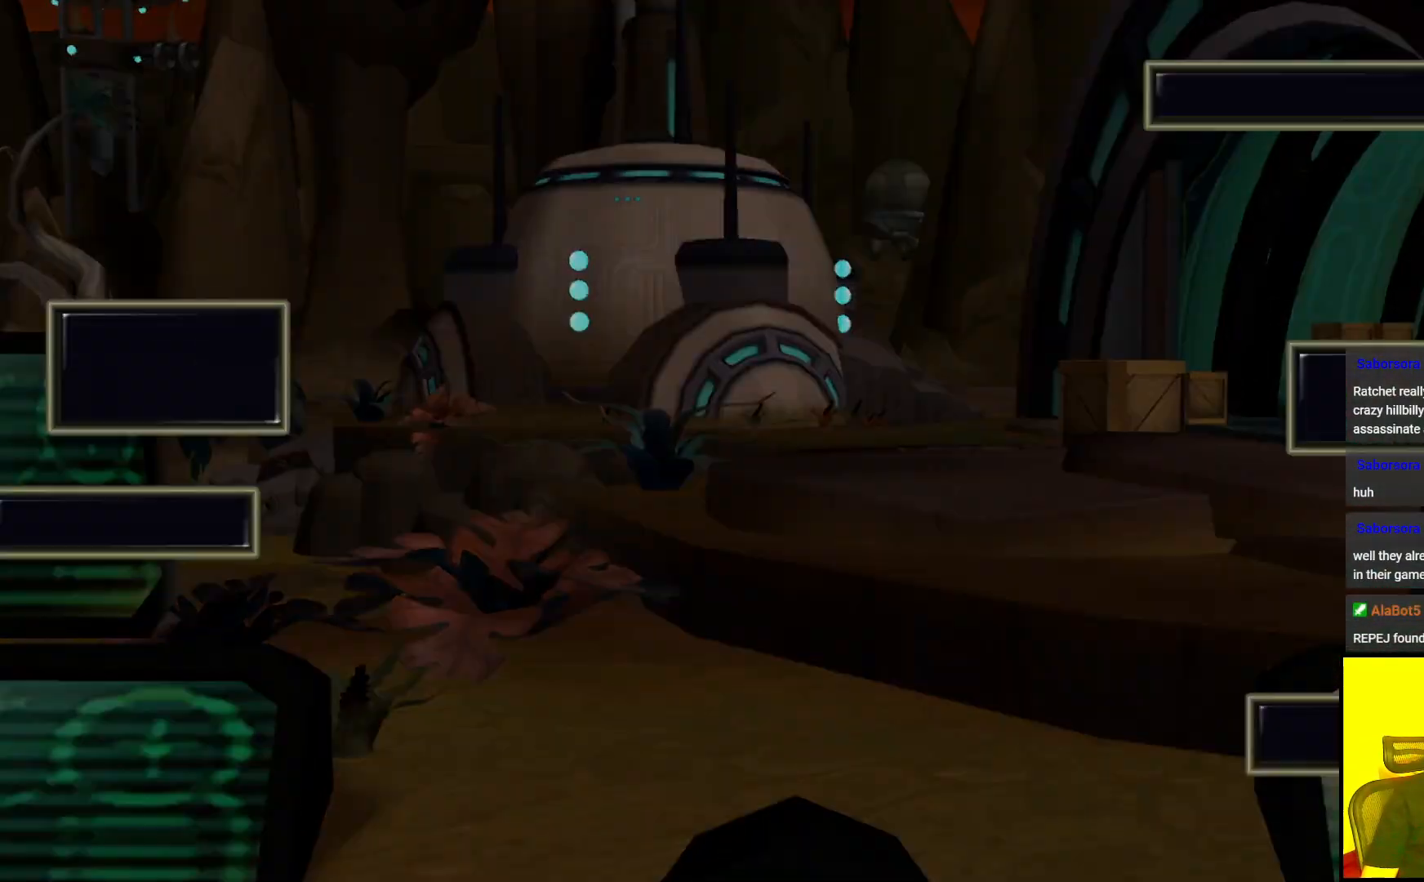
{"buttons": [], "left_stick": "center", "right_stick": "center", "events": []}
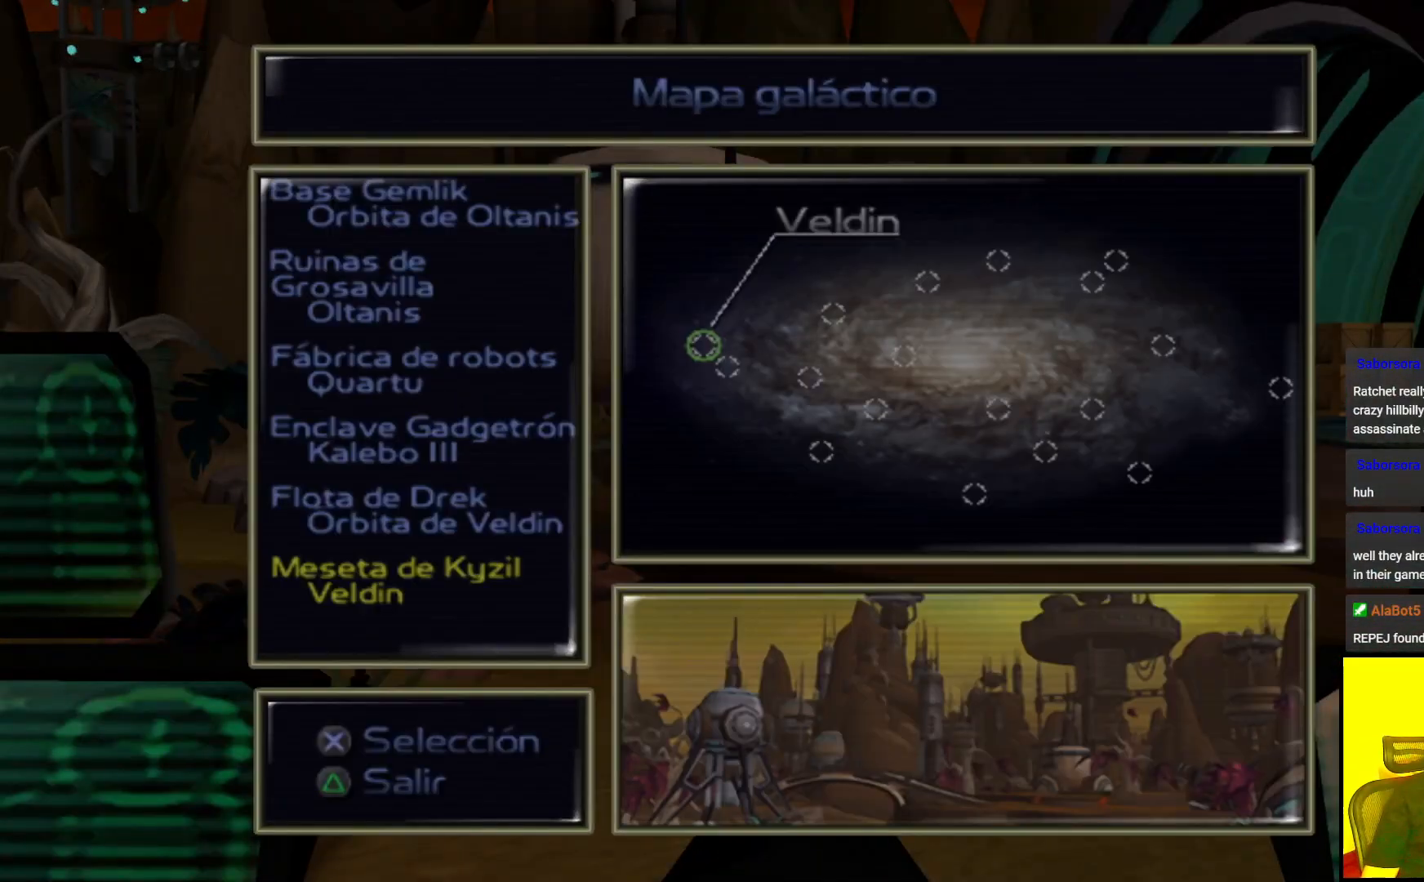
{"buttons": [], "left_stick": "center", "right_stick": "center", "events": []}
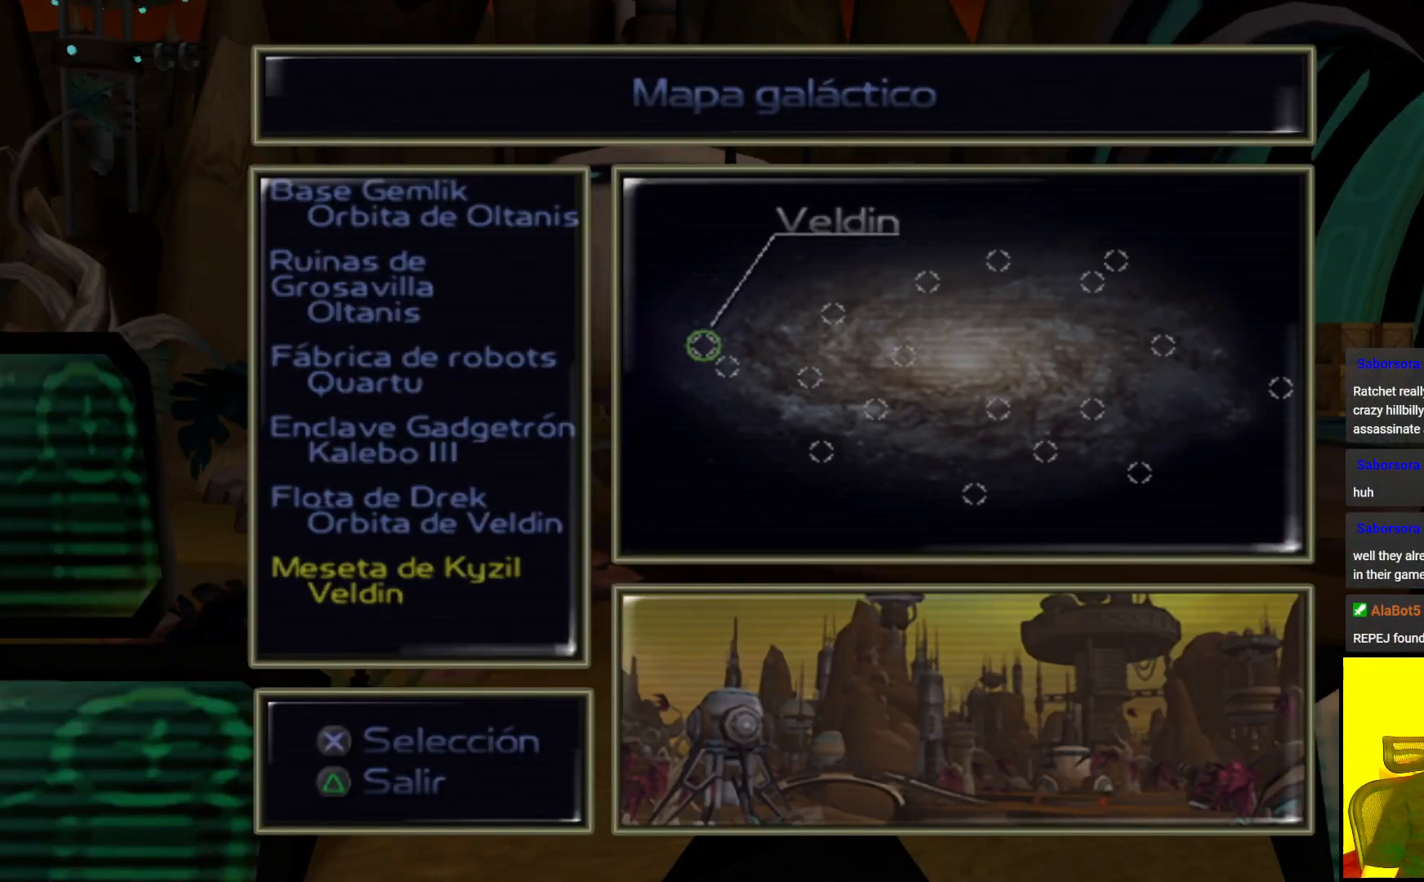
{"buttons": [], "left_stick": "center", "right_stick": "center", "events": []}
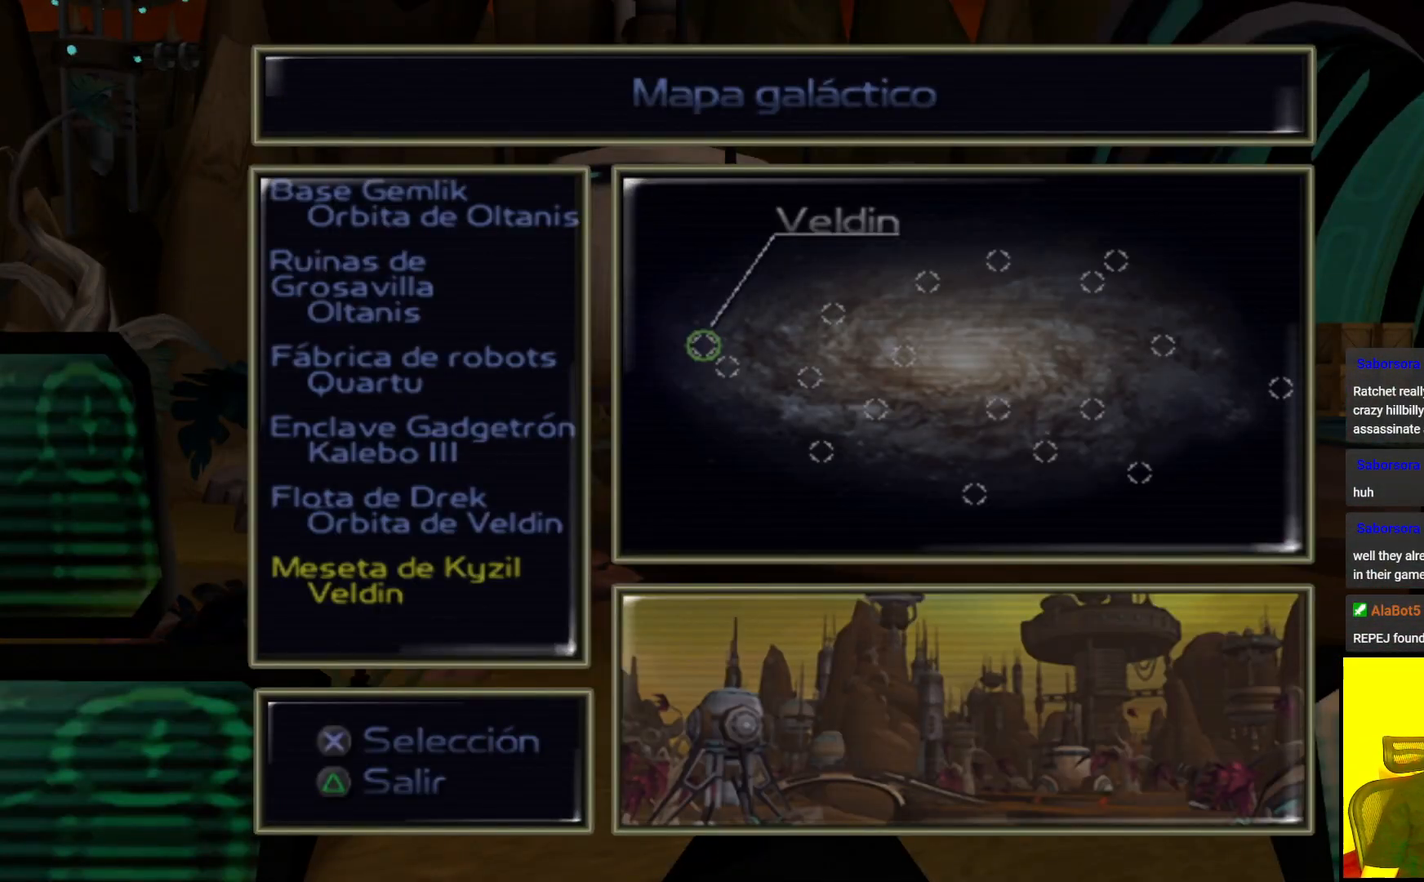
{"buttons": [], "left_stick": "center", "right_stick": "center", "events": []}
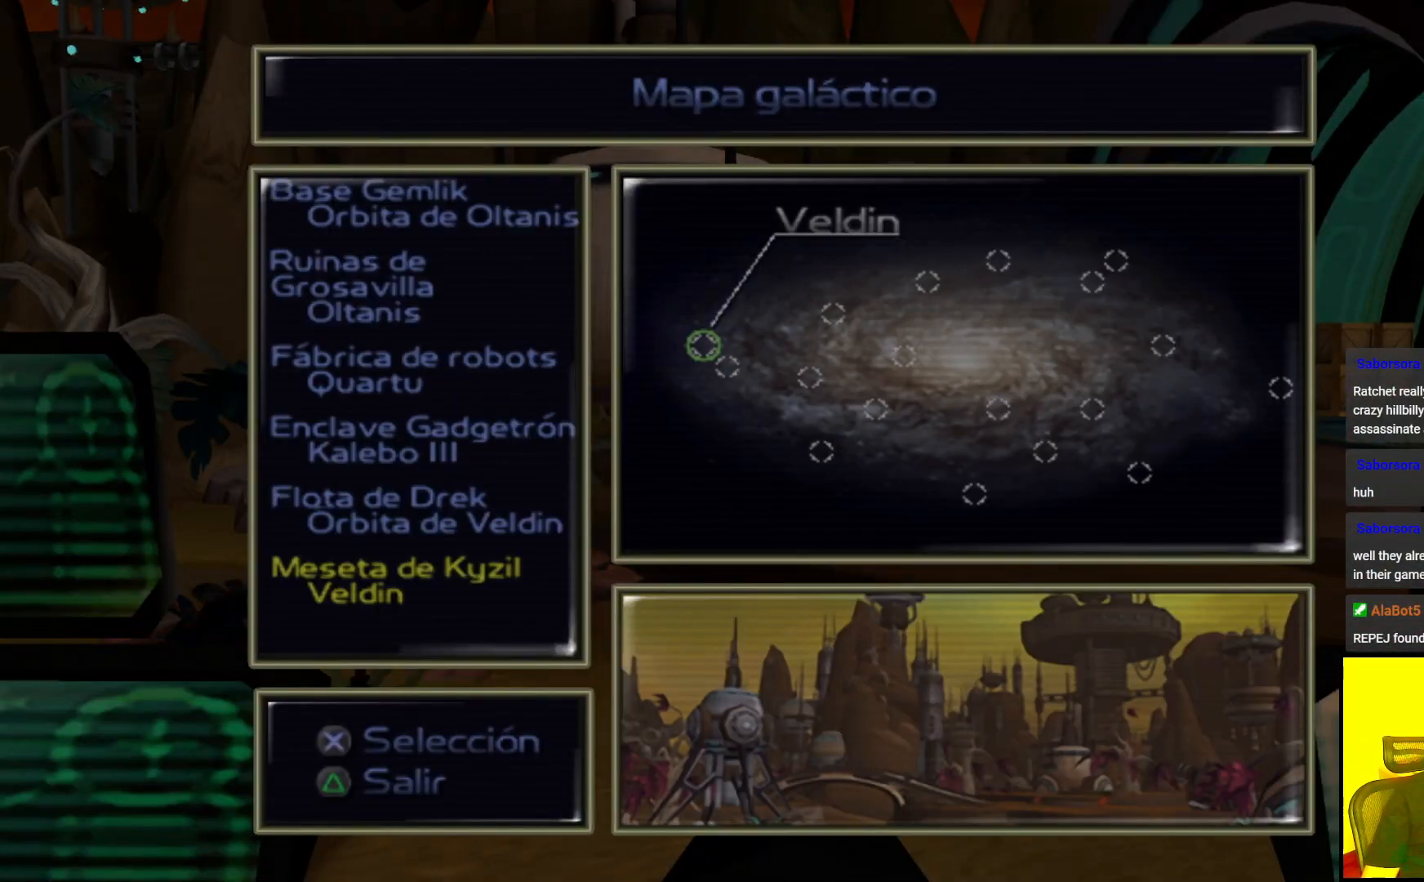
{"buttons": [], "left_stick": "center", "right_stick": "center", "events": []}
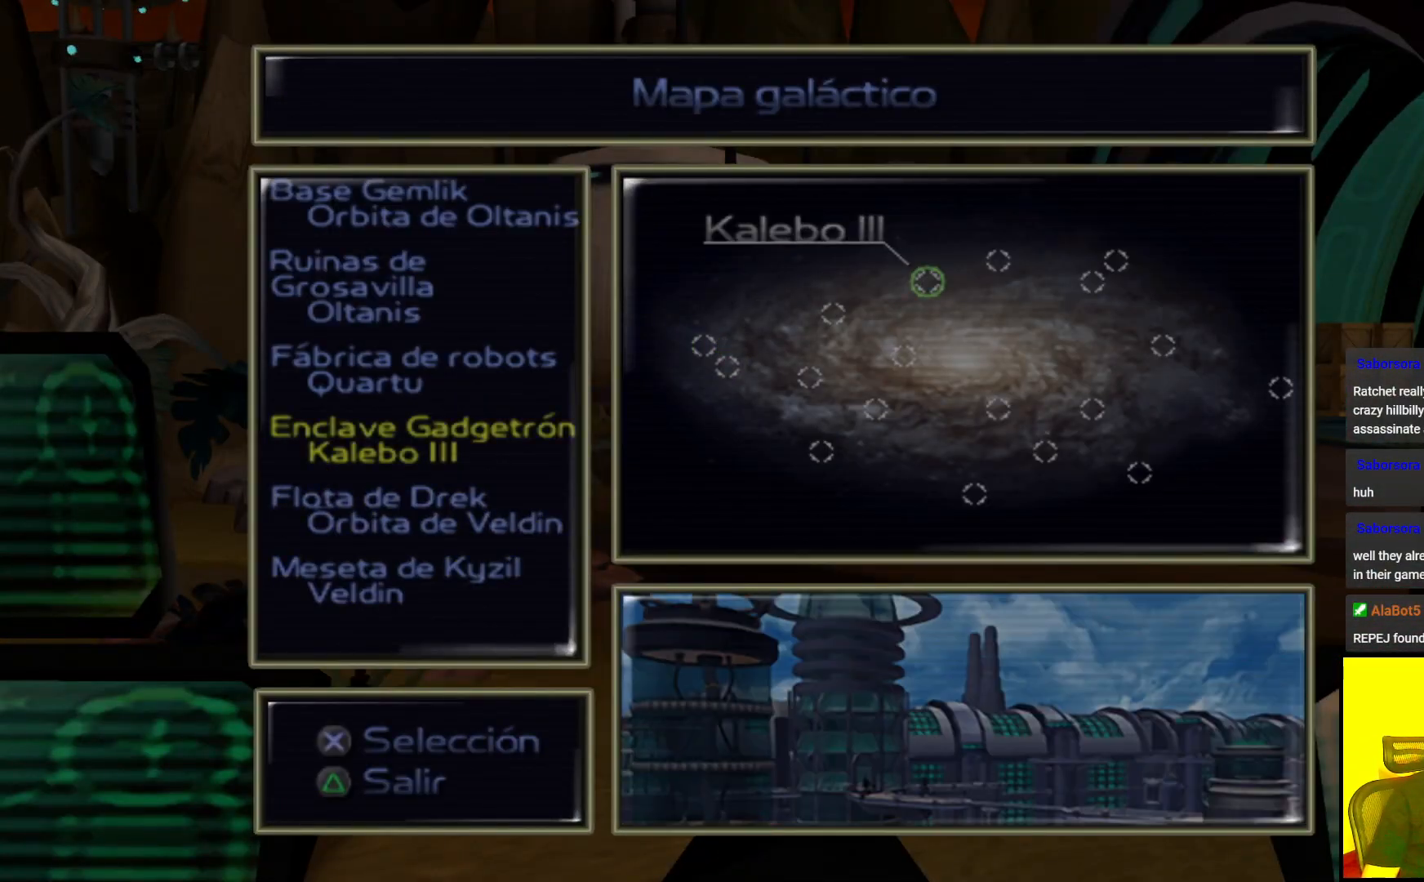
{"buttons": ["CROSS"], "left_stick": "center", "right_stick": "center", "events": [[17, "left_stick", "up"], [133, "left_stick", "center"], [467, "CROSS", "down"]]}
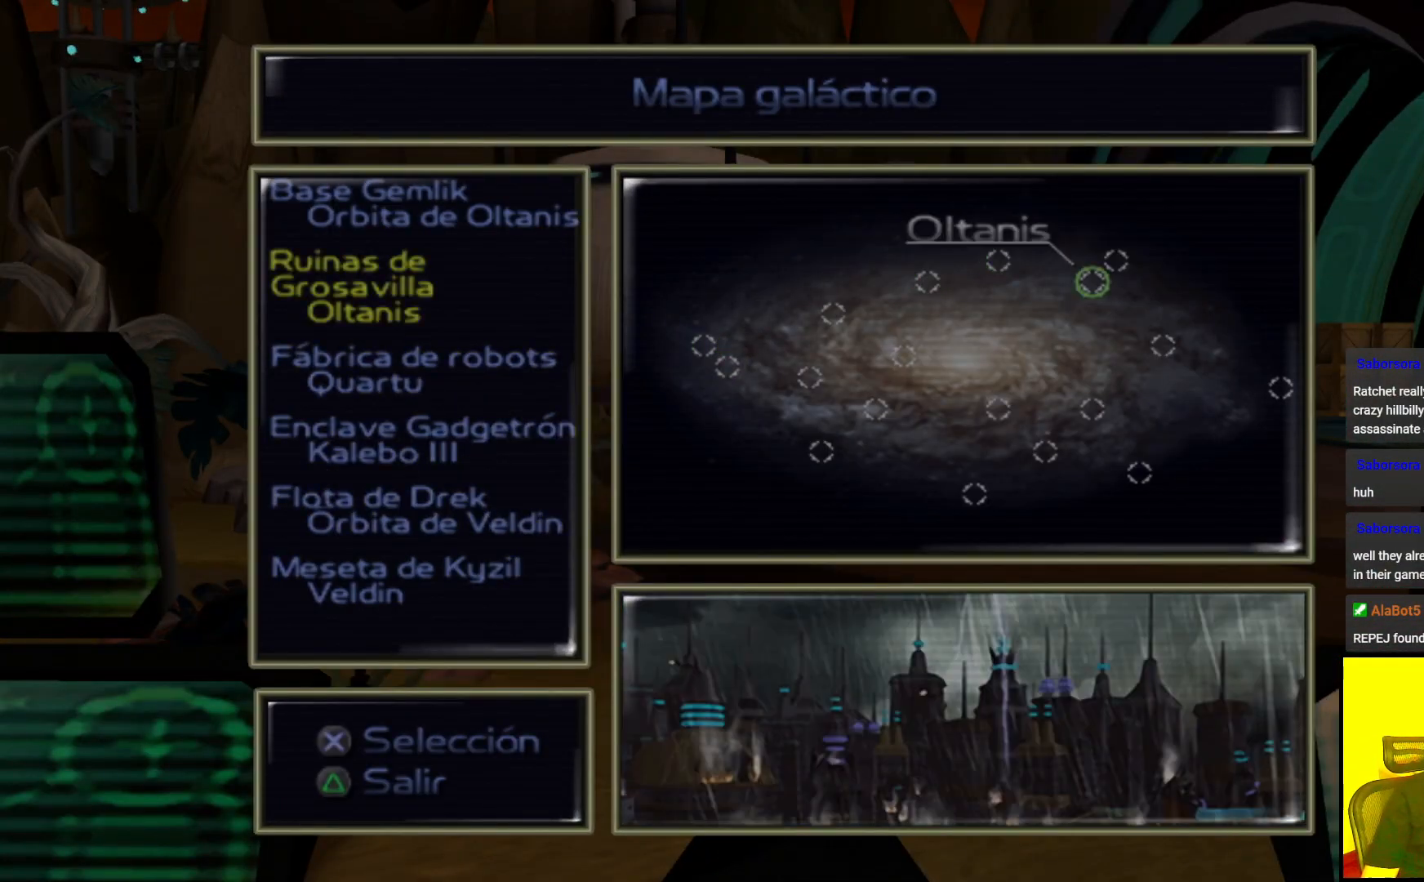
{"buttons": [], "left_stick": "center", "right_stick": "center", "events": [[50, "CROSS", "up"], [350, "TRIANGLE", "down"], [450, "TRIANGLE", "up"]]}
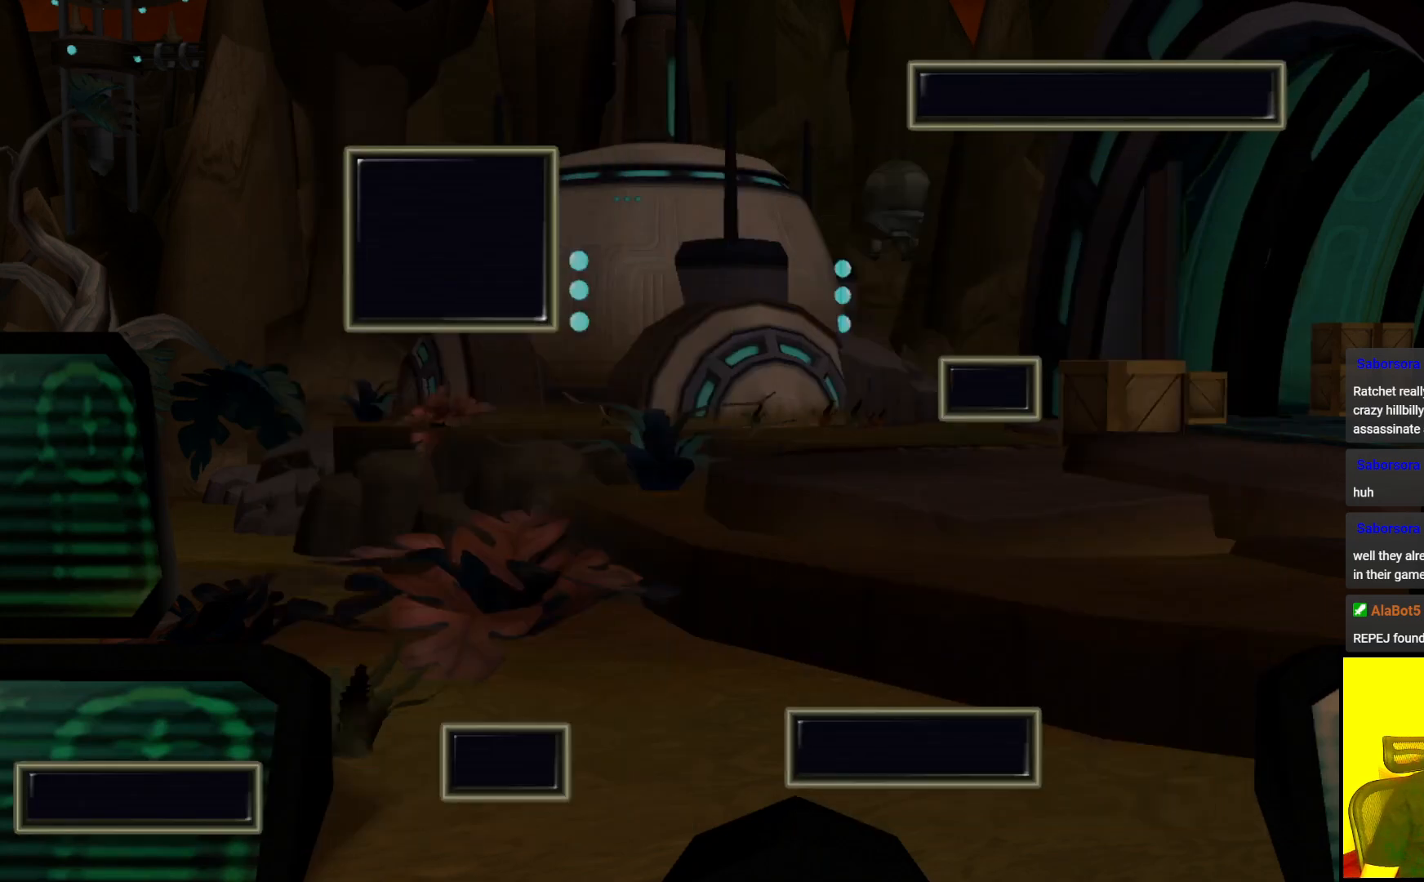
{"buttons": ["CROSS"], "left_stick": "center", "right_stick": "center", "events": [[217, "left_stick", "down"], [300, "left_stick", "center"], [450, "CROSS", "down"]]}
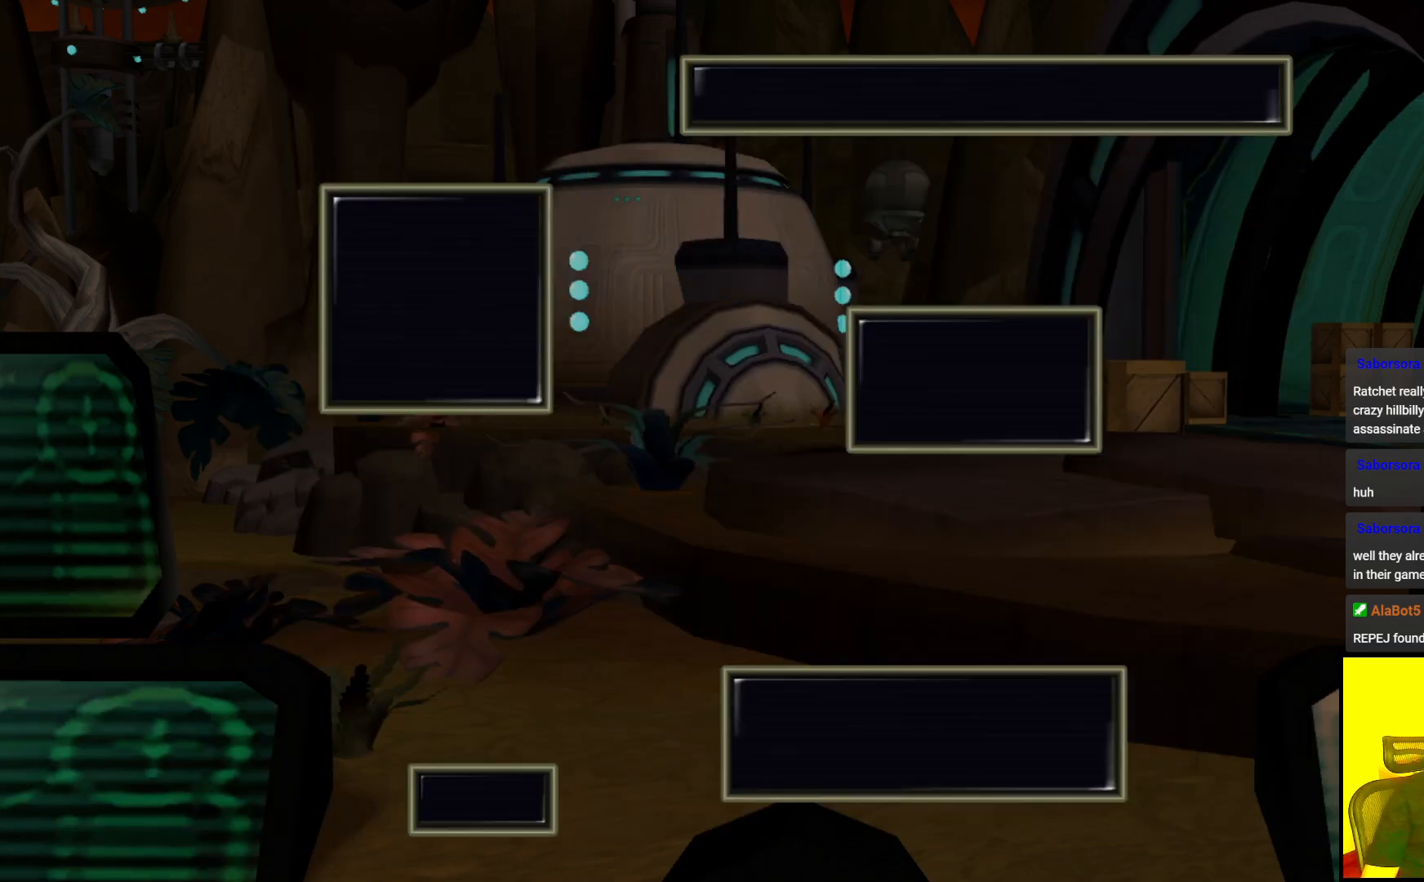
{"buttons": ["CROSS"], "left_stick": "center", "right_stick": "center", "events": [[50, "CROSS", "up"], [117, "CROSS", "down"], [267, "CROSS", "up"], [300, "CROSS", "down"]]}
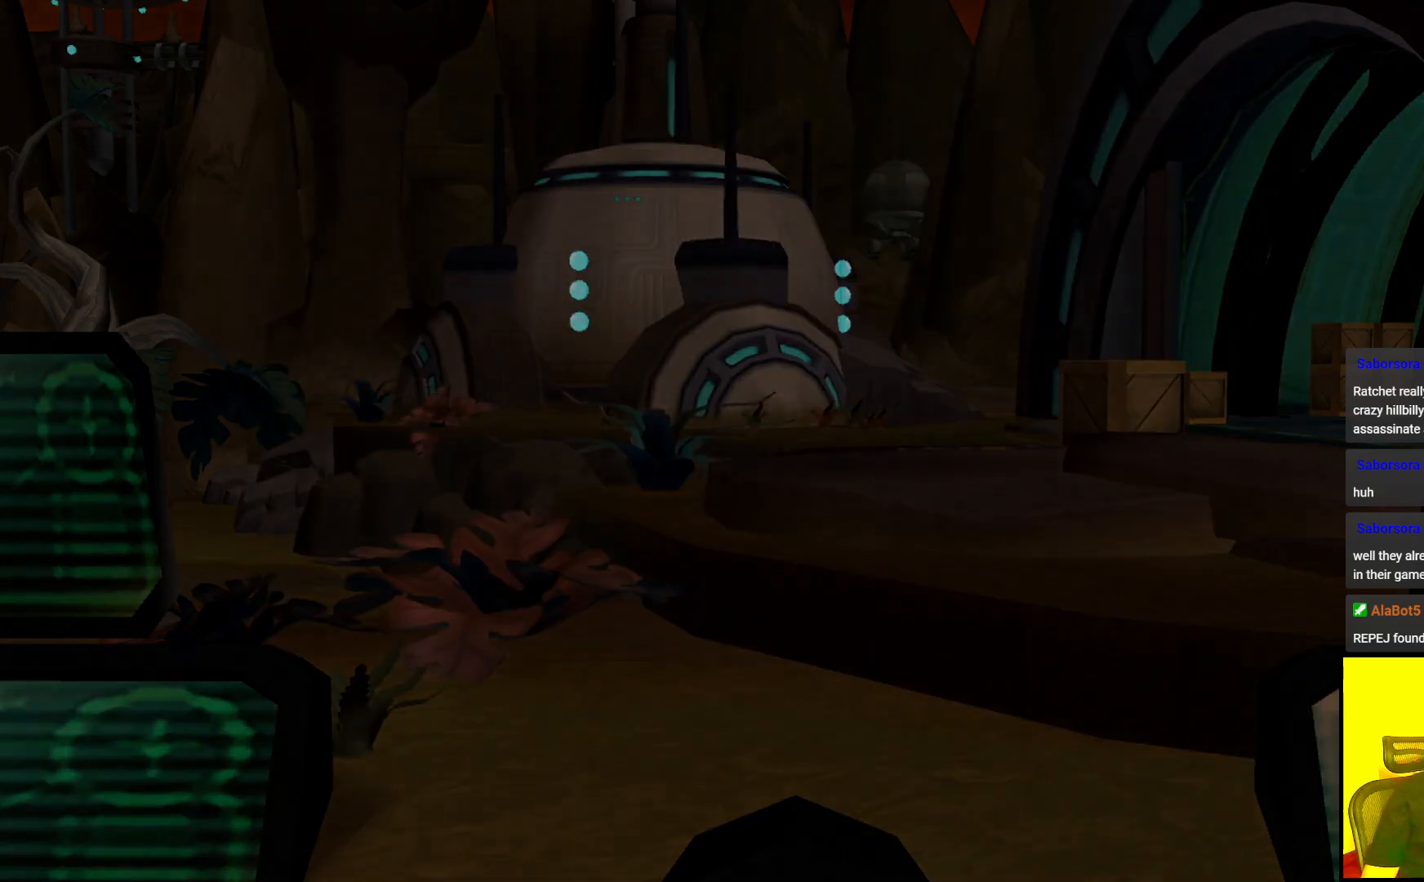
{"buttons": ["CROSS"], "left_stick": "center", "right_stick": "center", "events": [[200, "CROSS", "up"], [300, "CROSS", "down"], [367, "CROSS", "up"], [467, "CROSS", "down"]]}
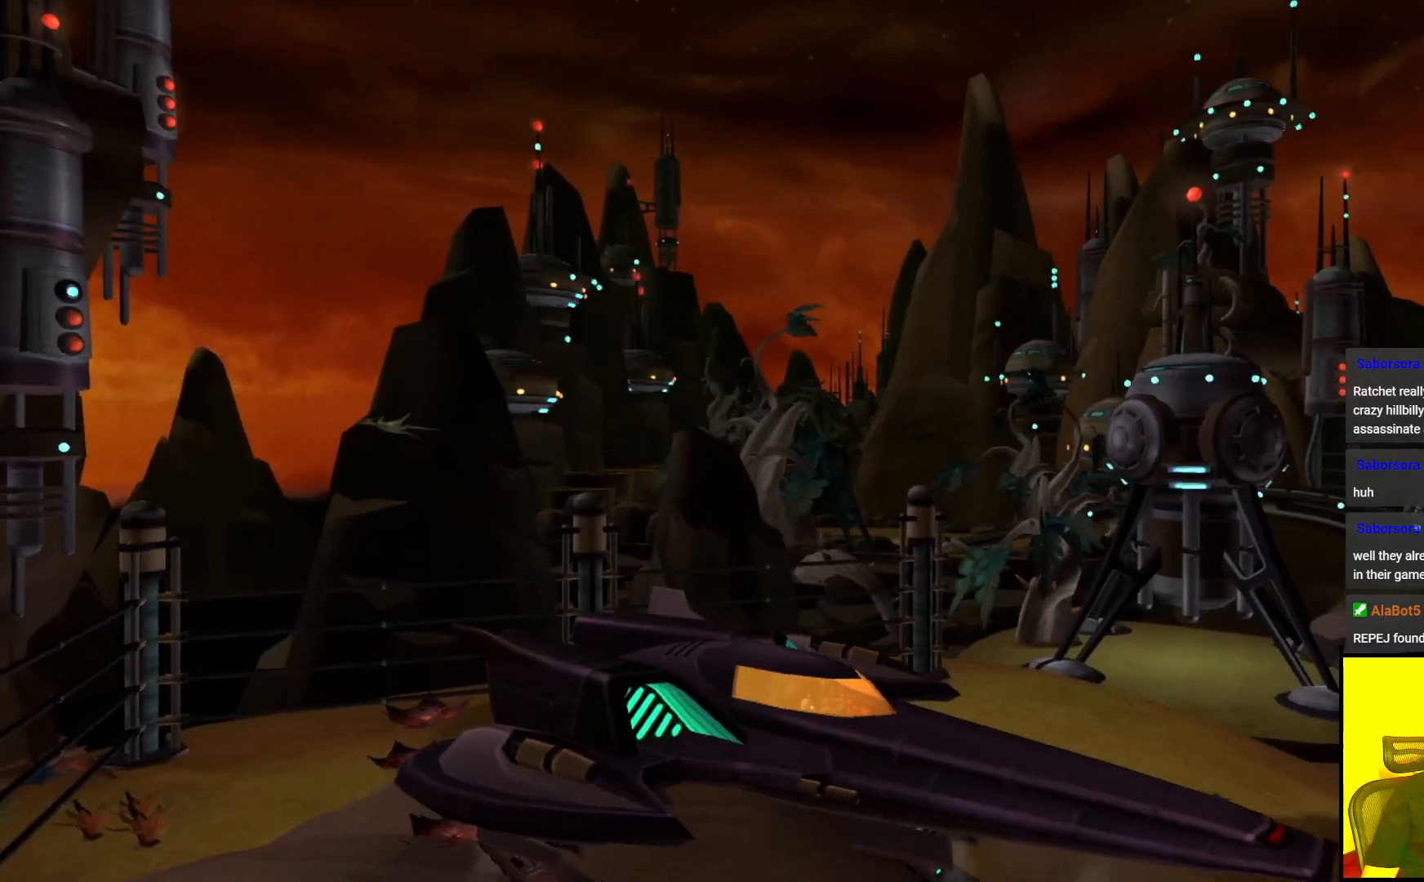
{"buttons": [], "left_stick": "center", "right_stick": "center", "events": [[17, "CROSS", "up"]]}
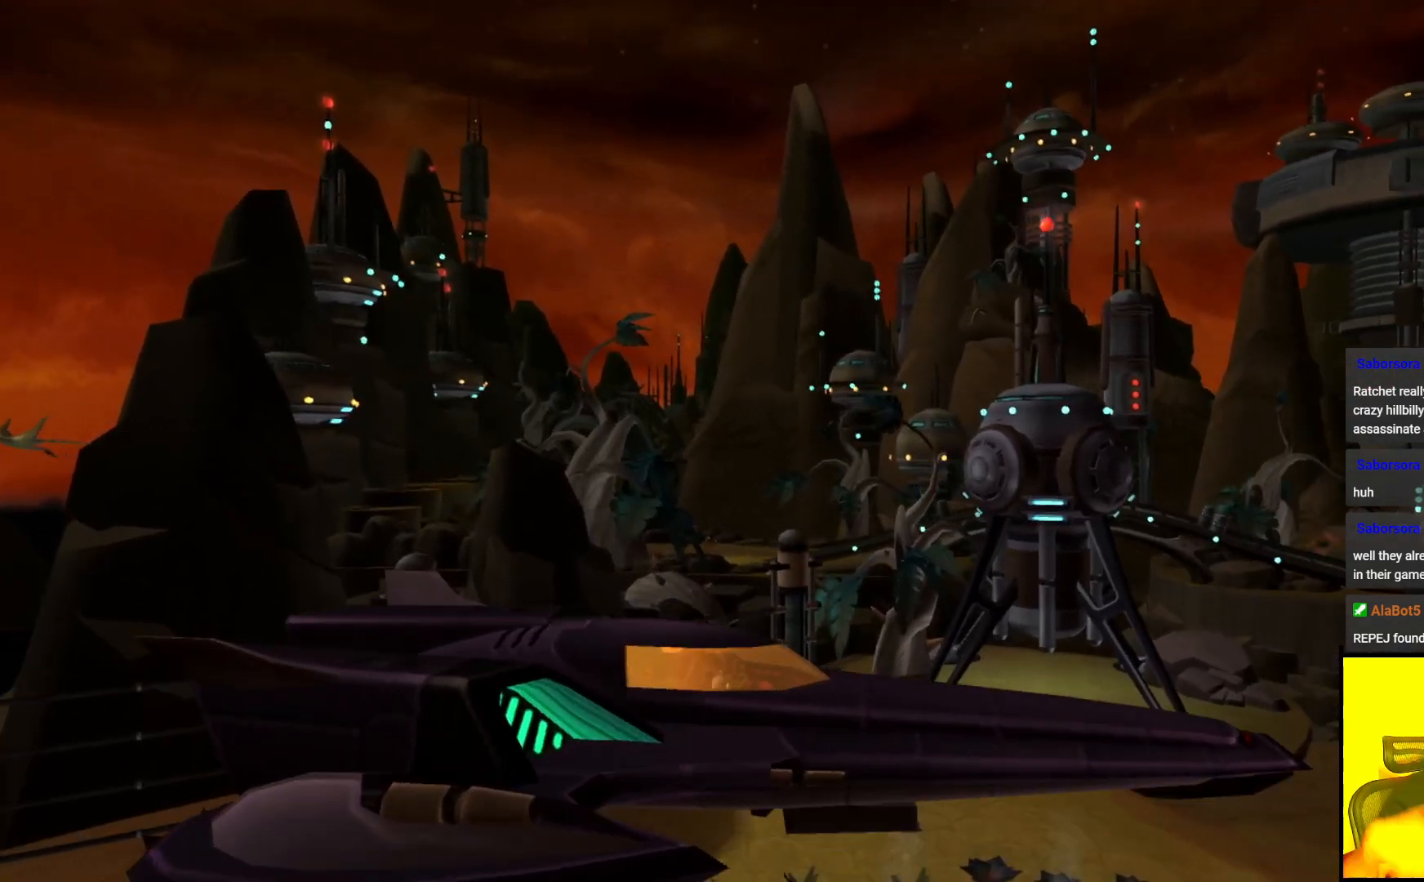
{"buttons": [], "left_stick": "center", "right_stick": "center", "events": []}
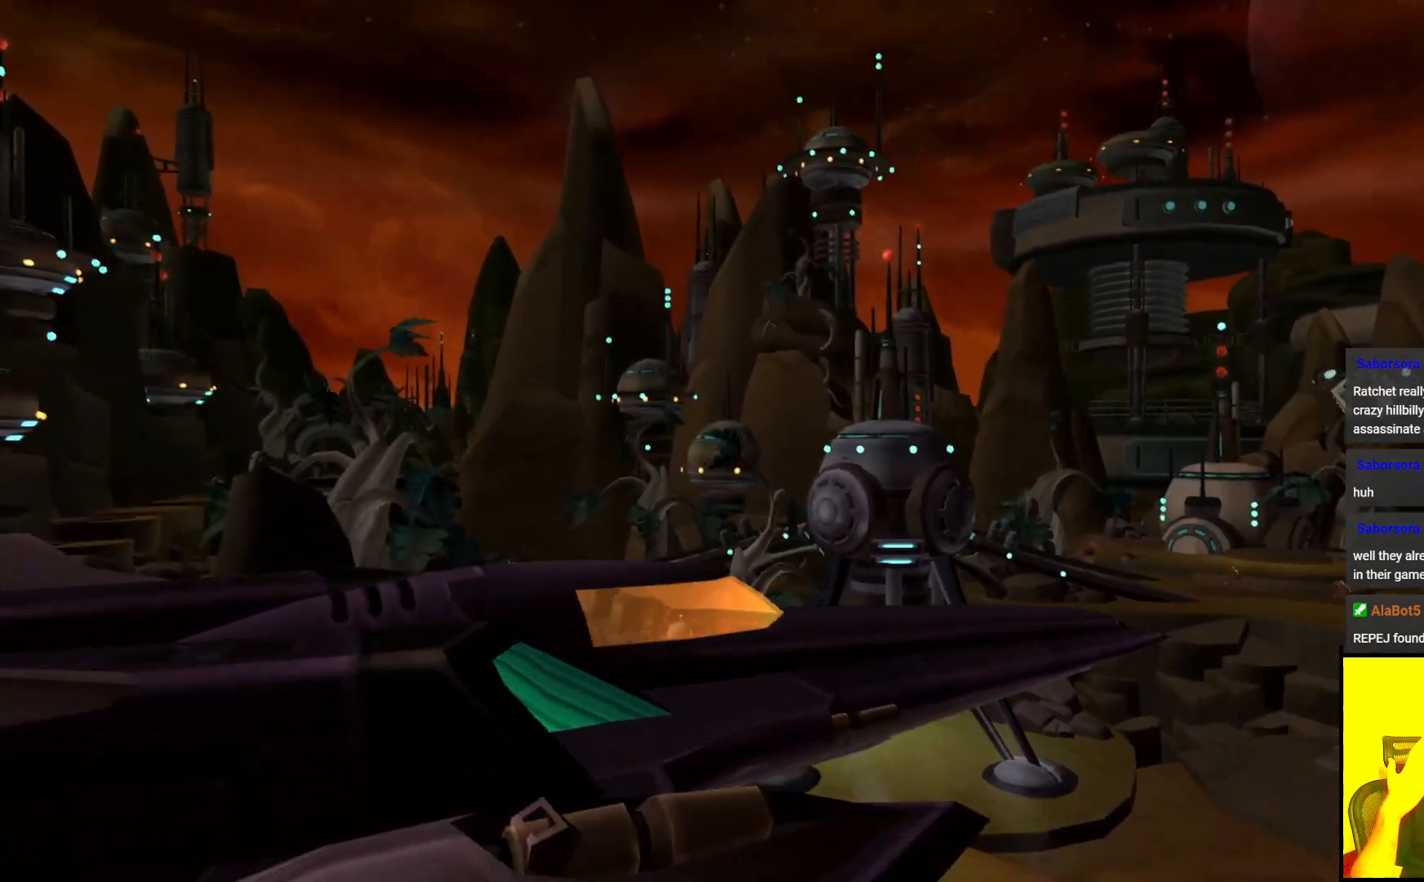
{"buttons": [], "left_stick": "center", "right_stick": "center", "events": []}
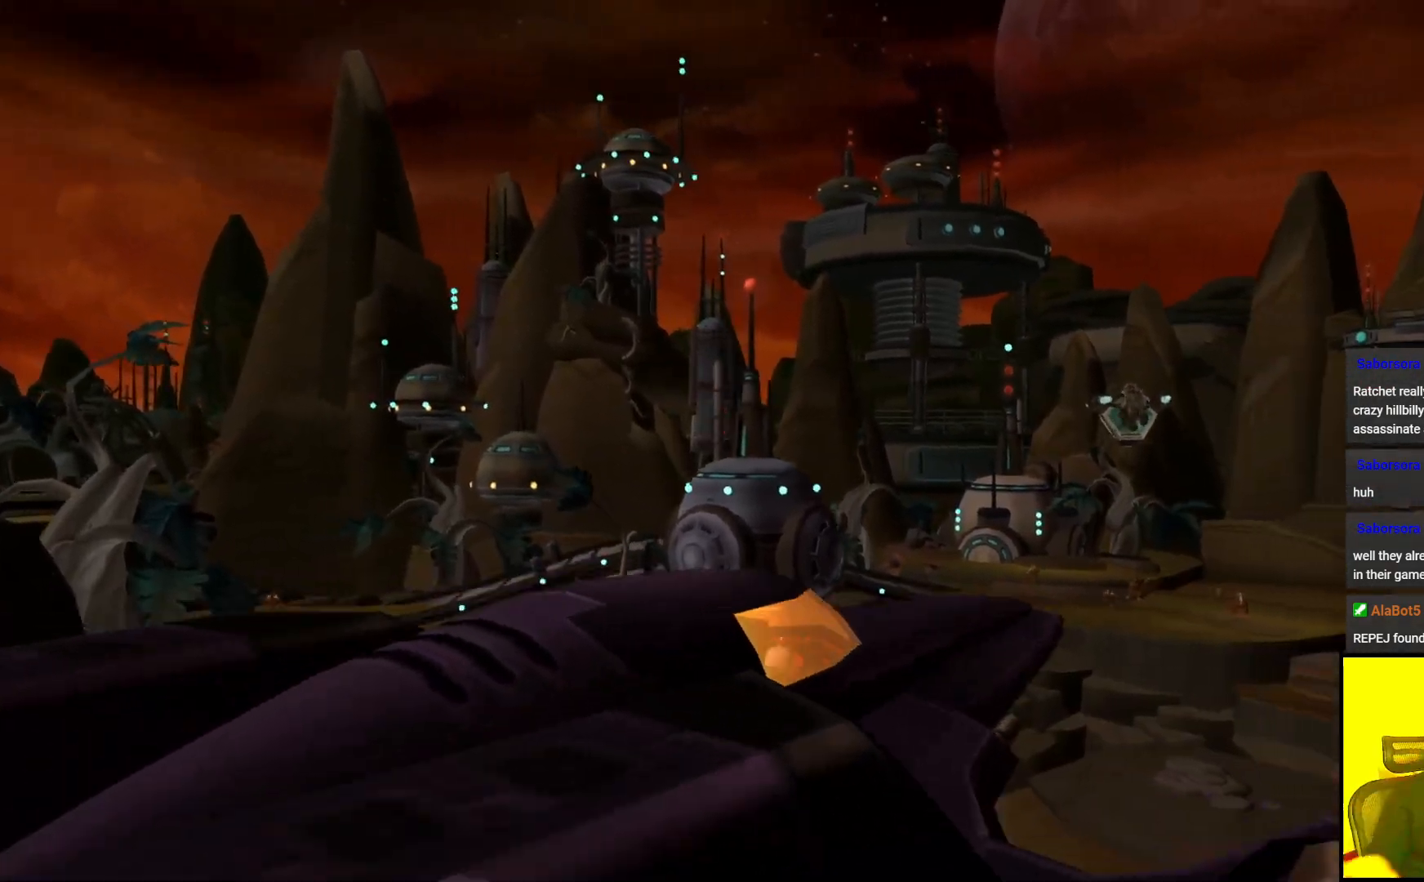
{"buttons": [], "left_stick": "center", "right_stick": "center", "events": []}
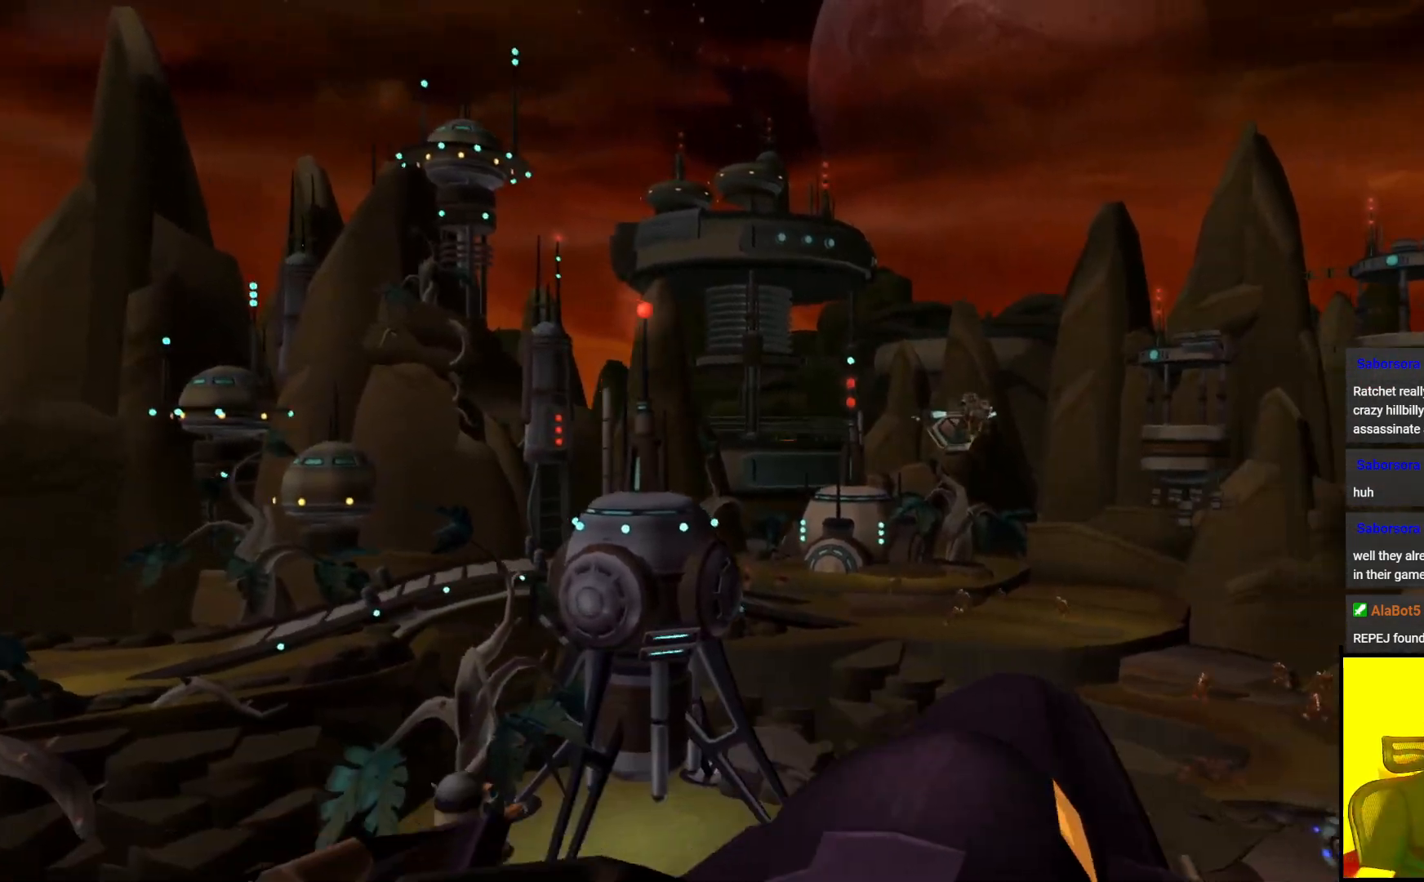
{"buttons": [], "left_stick": "center", "right_stick": "center", "events": []}
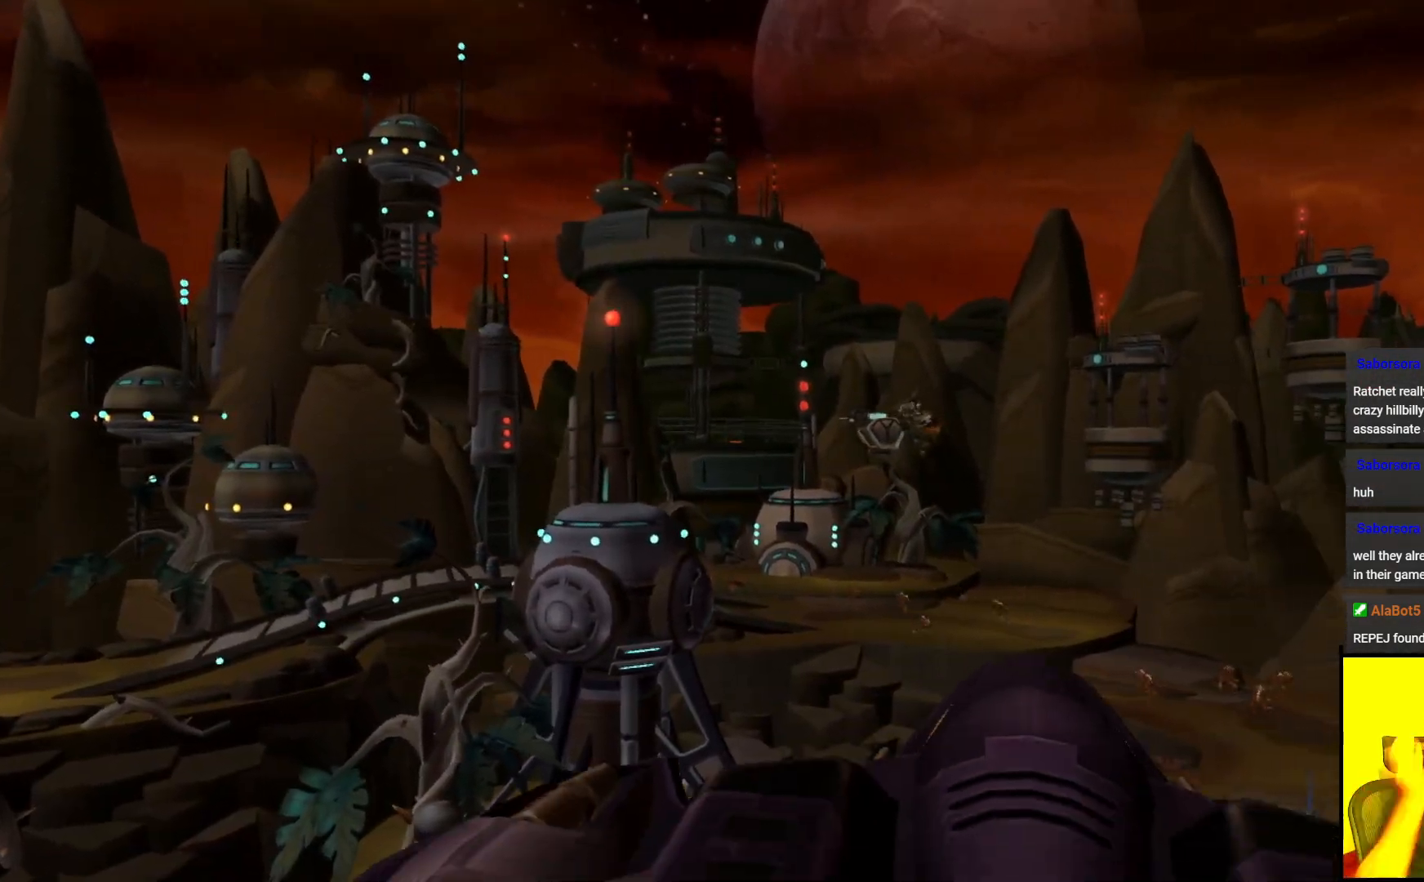
{"buttons": [], "left_stick": "center", "right_stick": "center", "events": []}
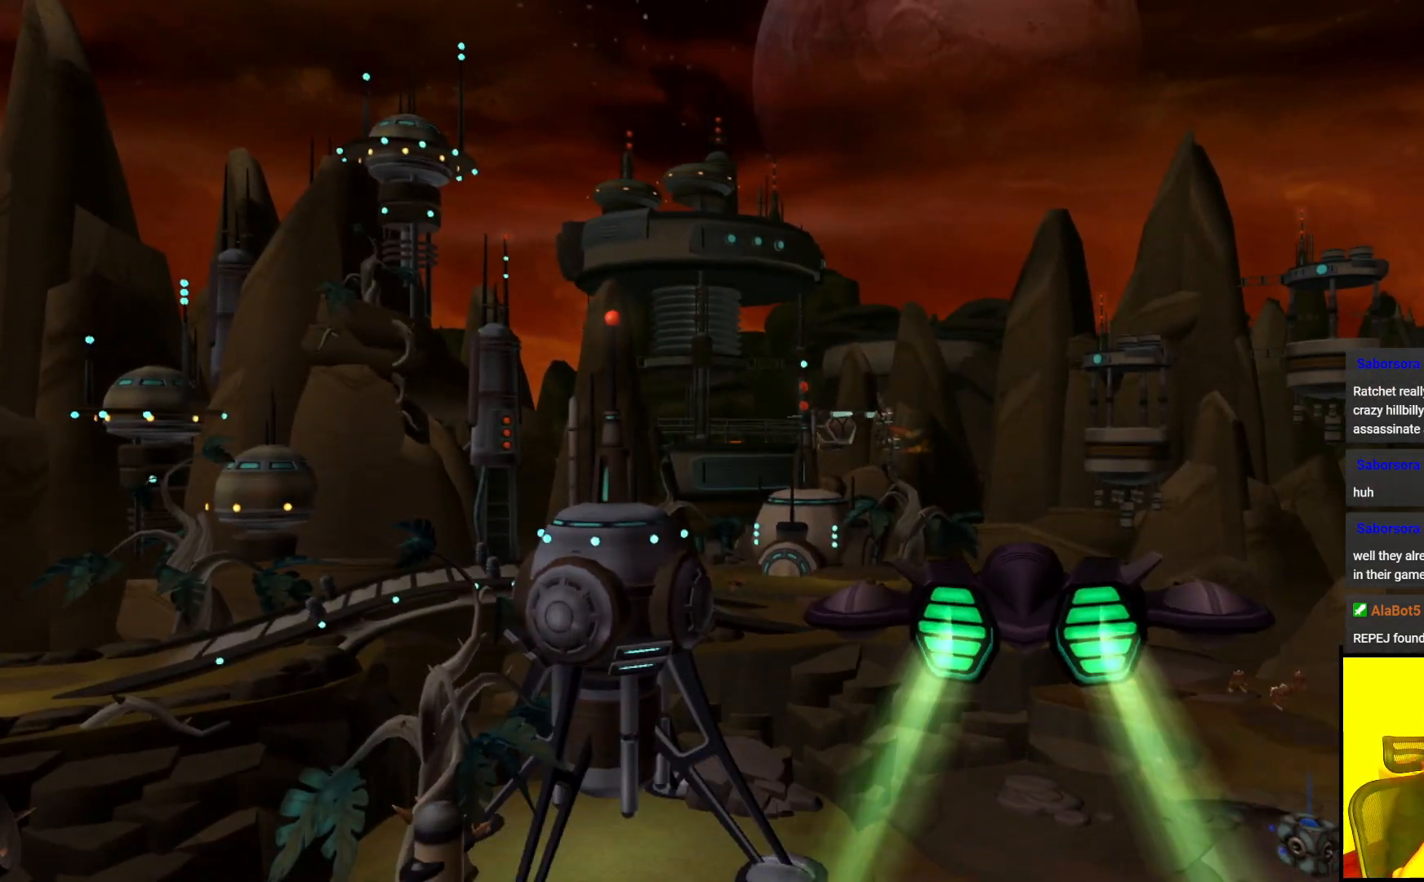
{"buttons": [], "left_stick": "center", "right_stick": "center", "events": []}
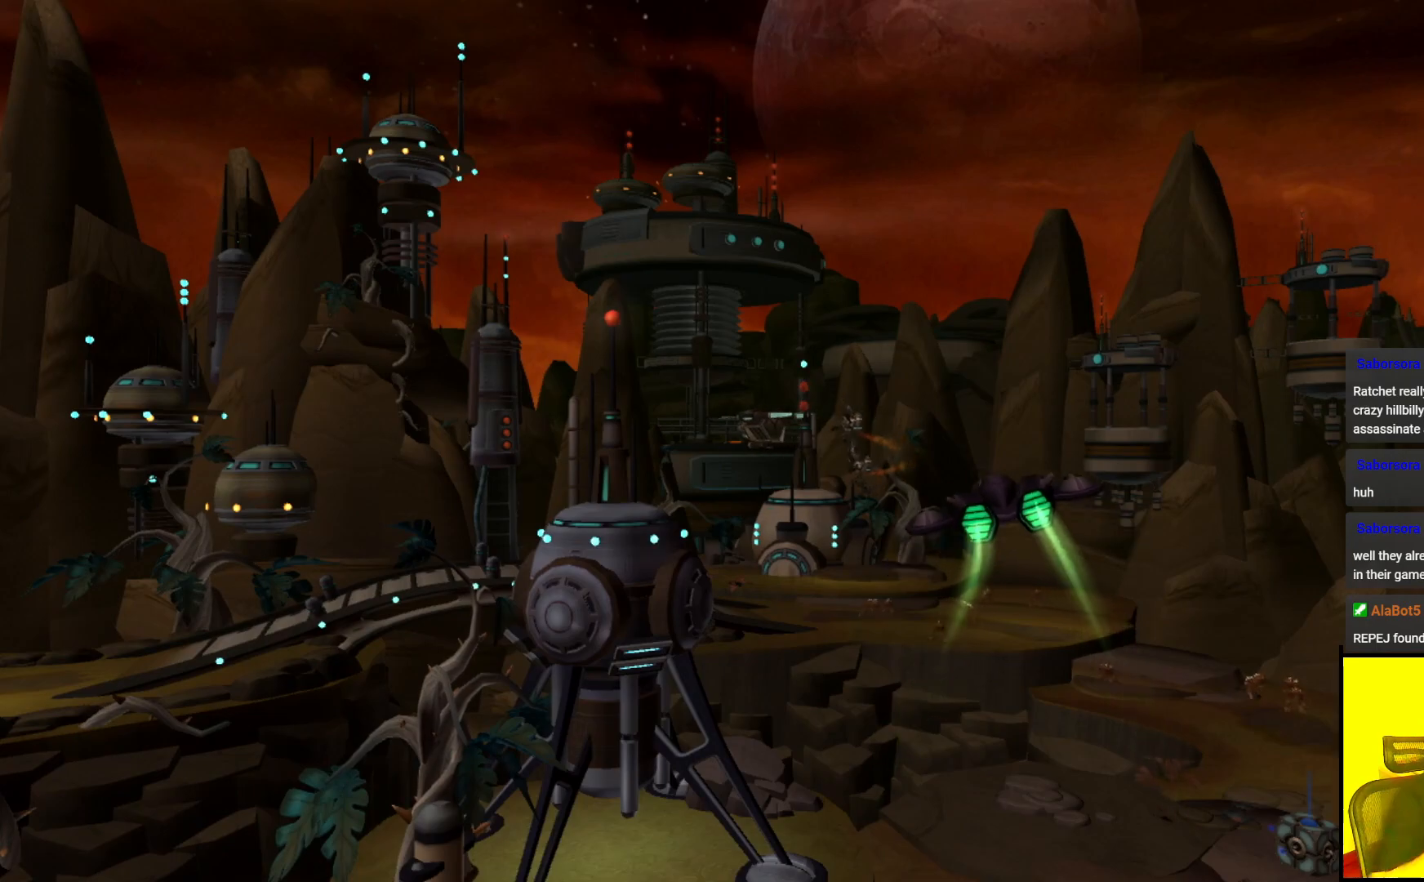
{"buttons": ["CROSS"], "left_stick": "center", "right_stick": "center", "events": [[467, "CROSS", "down"]]}
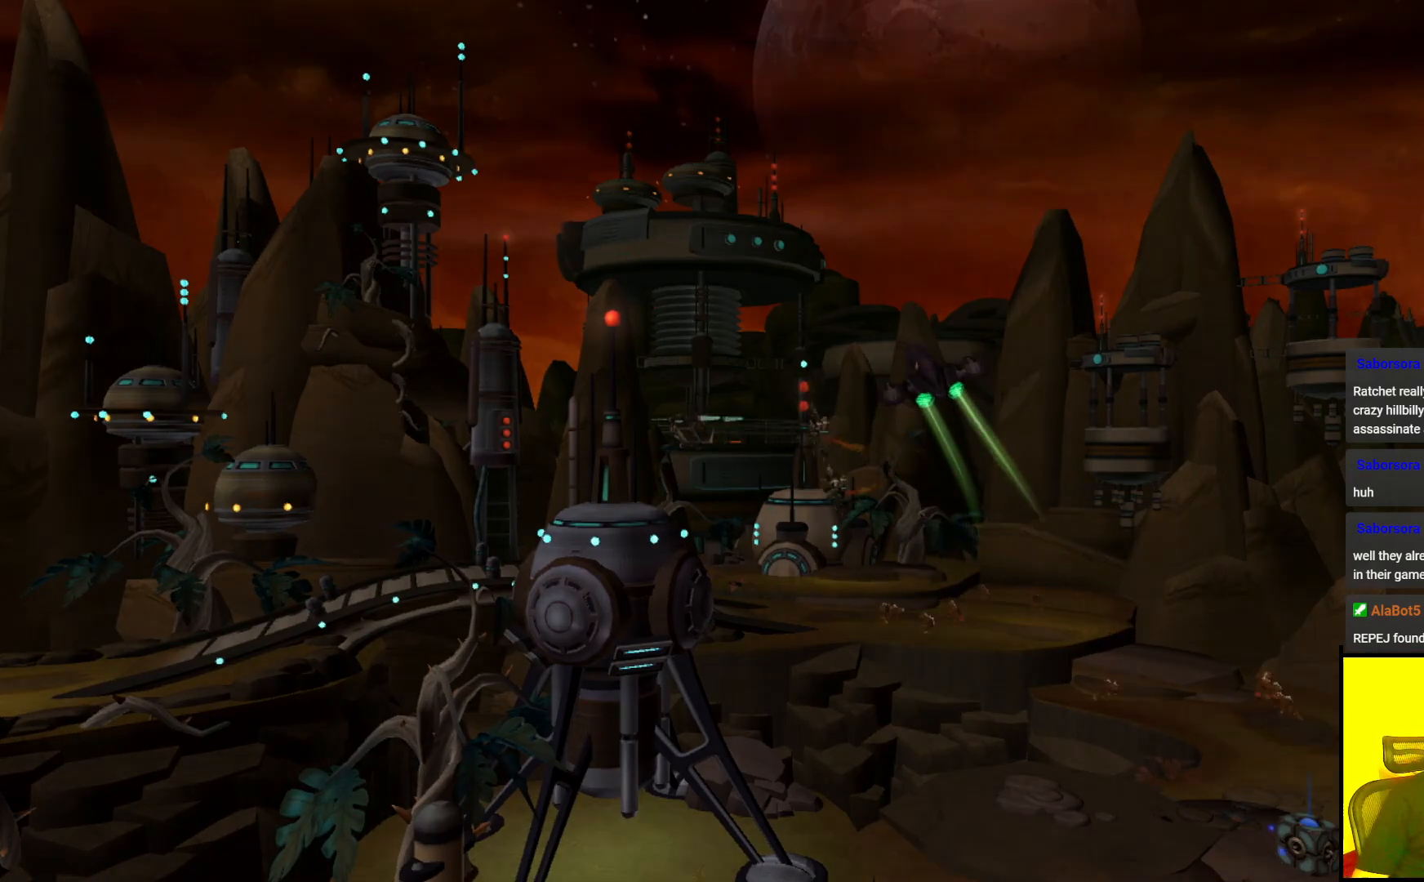
{"buttons": [], "left_stick": "center", "right_stick": "center", "events": [[117, "CROSS", "up"]]}